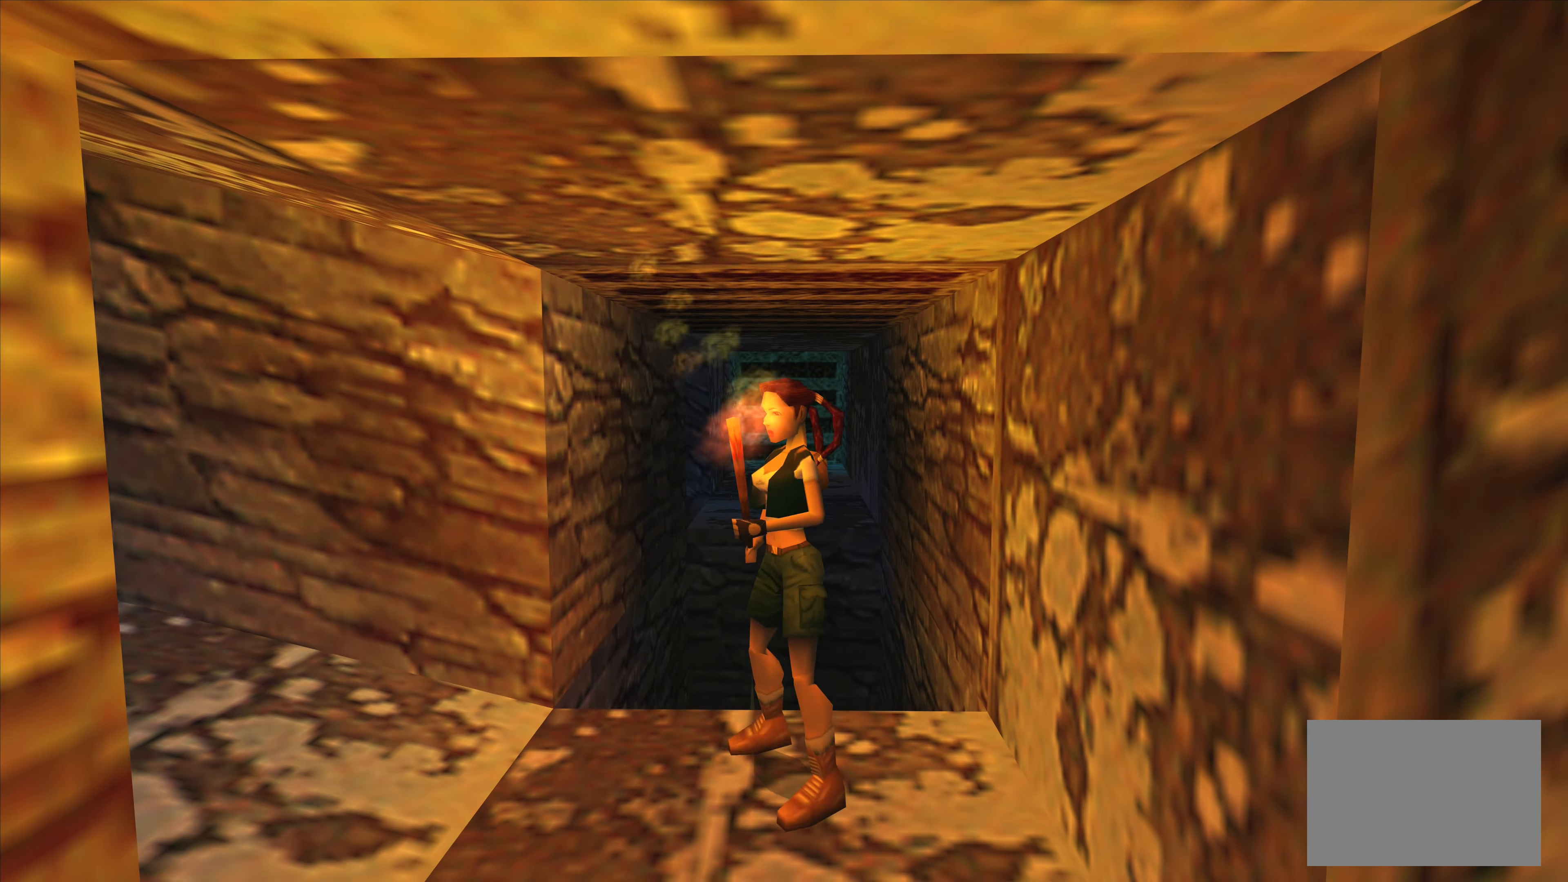
Gameplay with a controller (PlayStation layout); each line is a JSON object with the inputs held at the frame after it. "events" lists button and stick changes between this image and that frame as [ms after this image, input, new state], when the widget could be followed in between. Not read: L3 R3.
{"buttons": [], "left_stick": "center", "right_stick": "center", "events": [[267, "left_stick", "center"]]}
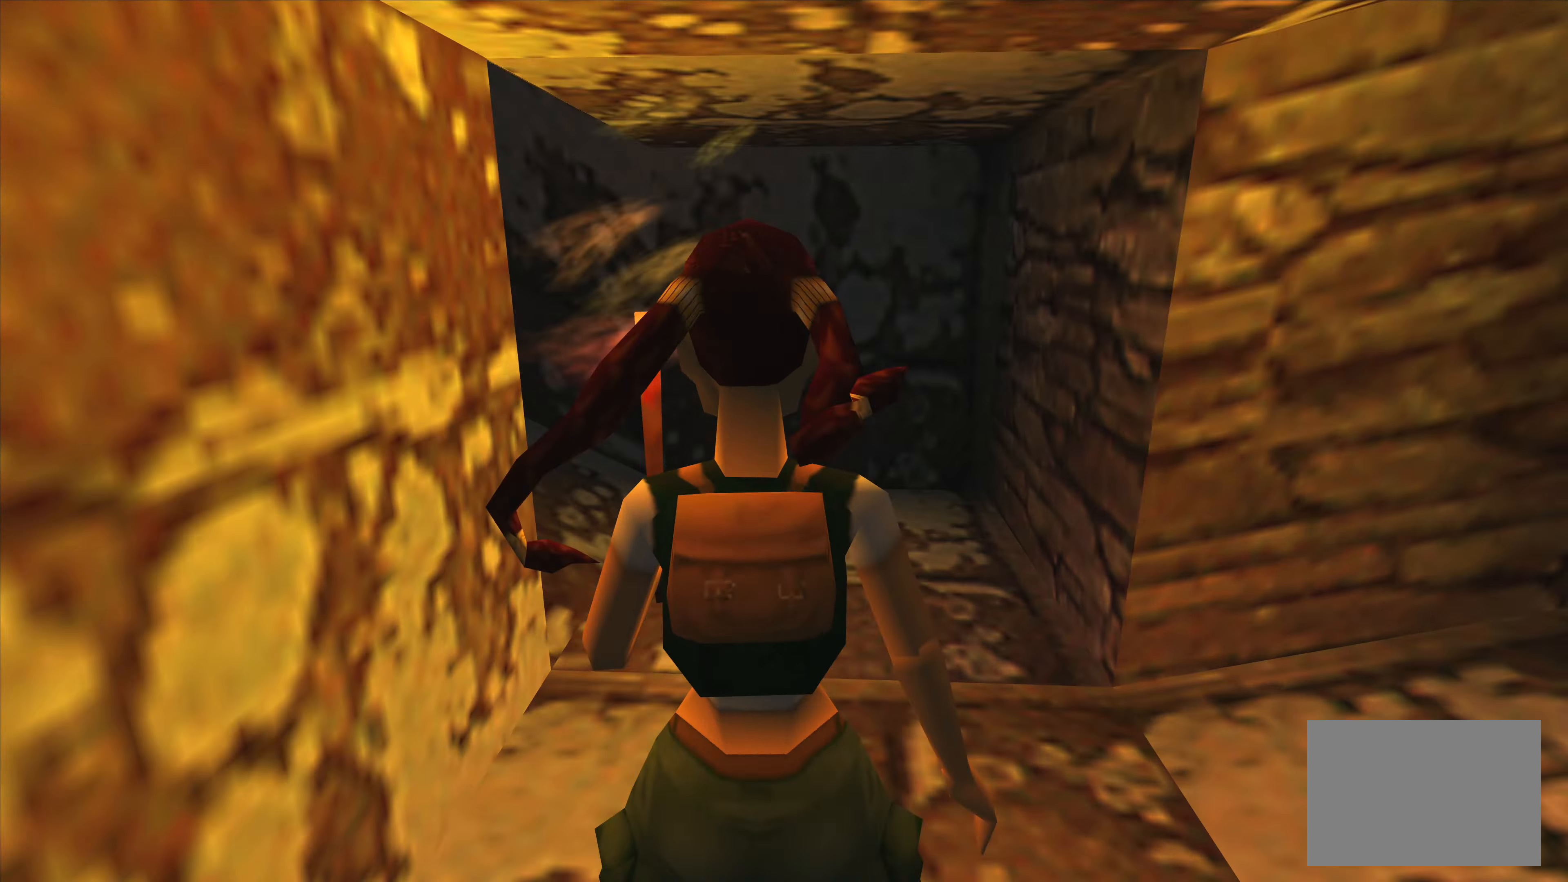
{"buttons": [], "left_stick": "up", "right_stick": "center", "events": [[367, "left_stick", "up"]]}
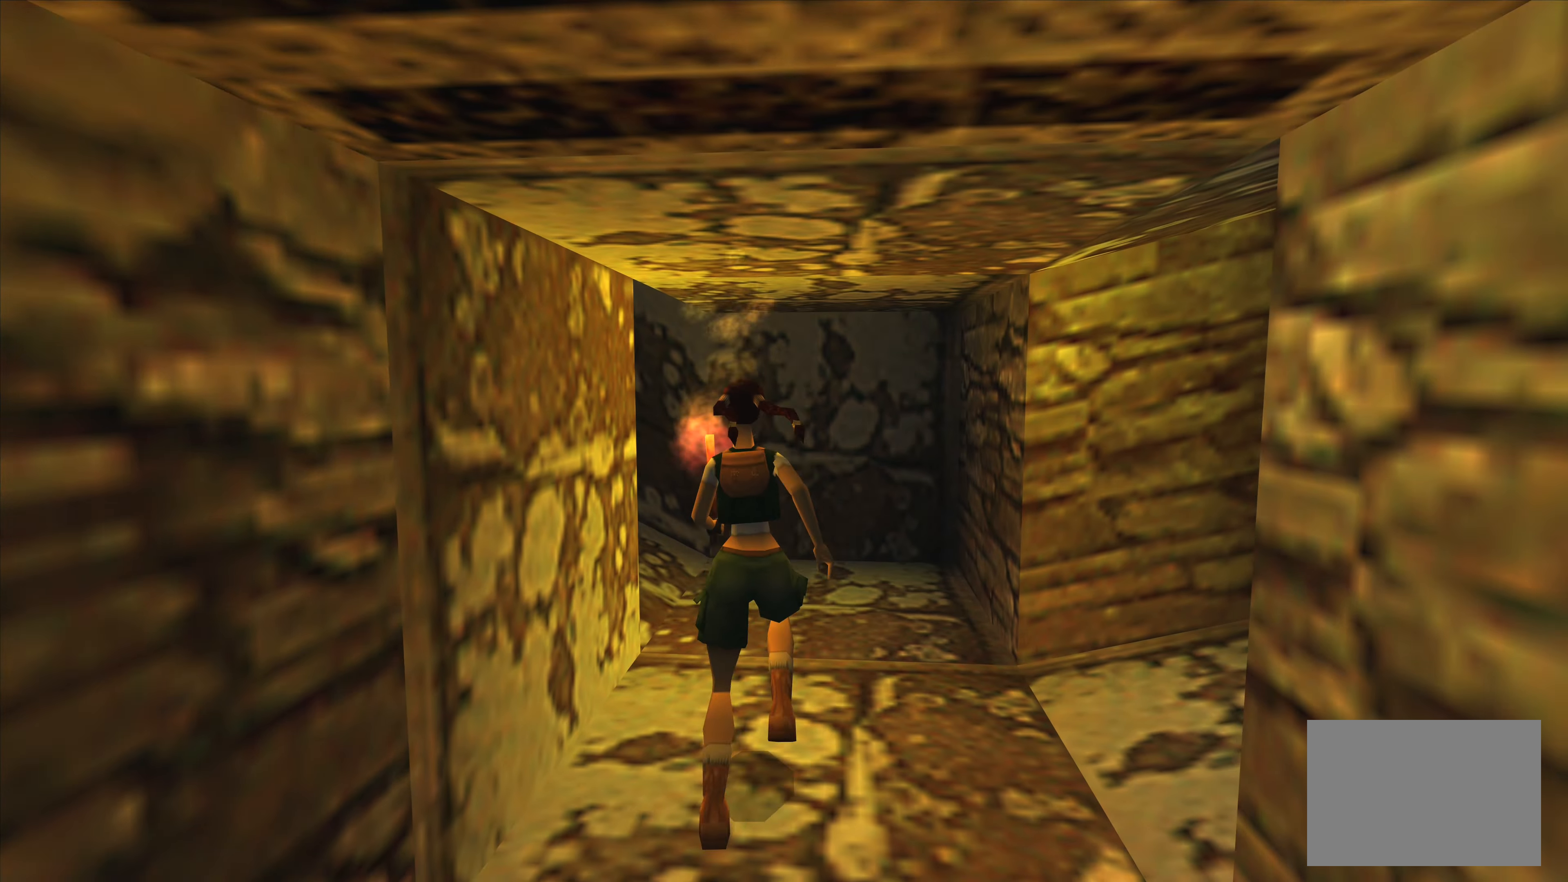
{"buttons": [], "left_stick": "right", "right_stick": "center", "events": [[200, "left_stick", "right"]]}
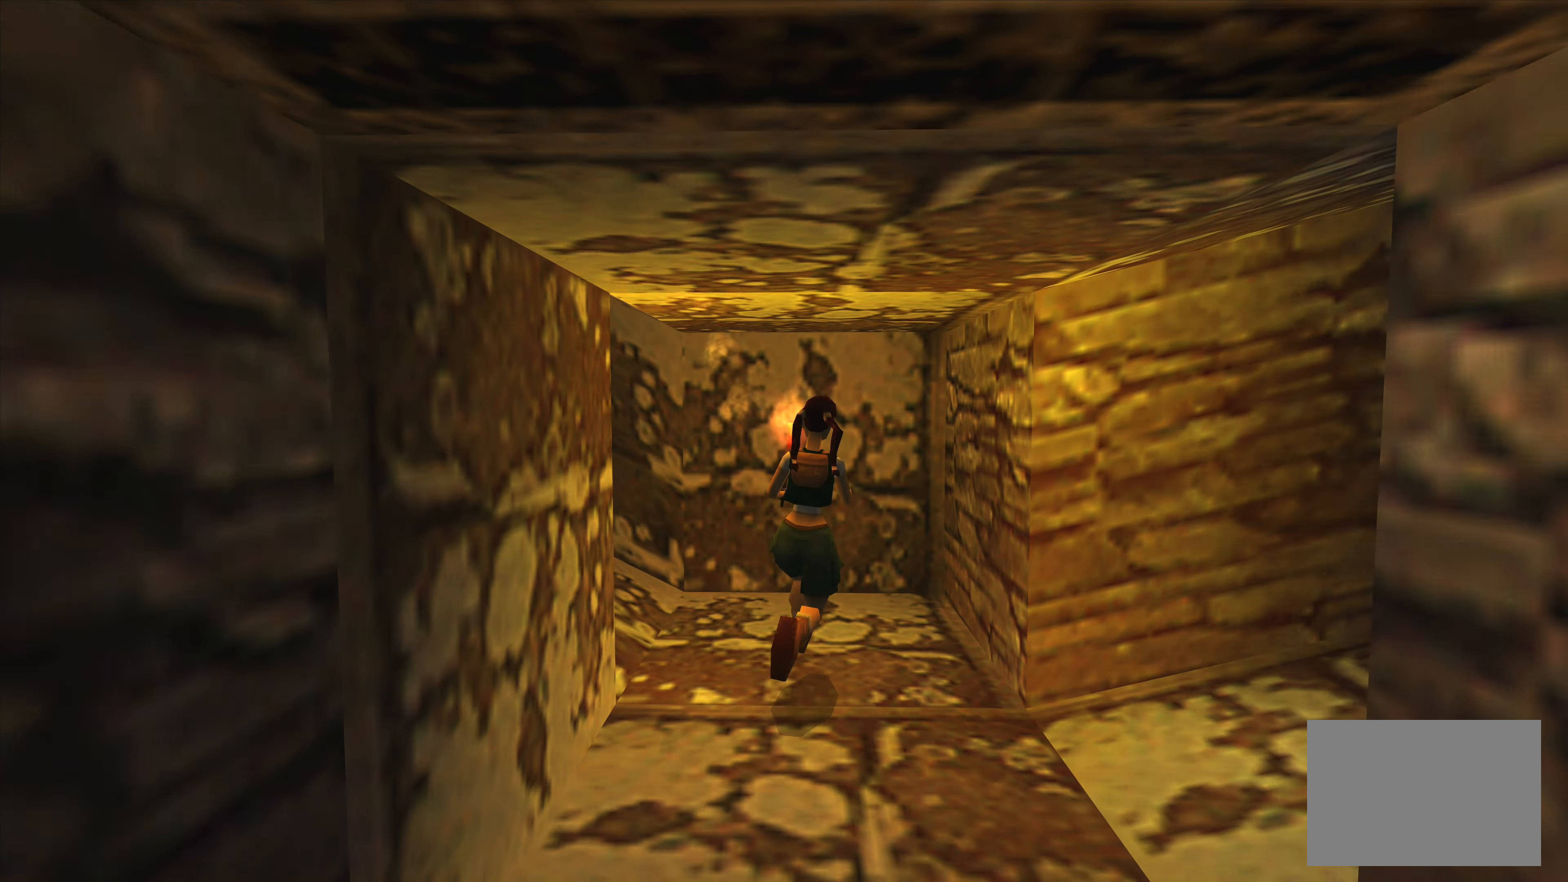
{"buttons": [], "left_stick": "right", "right_stick": "center", "events": []}
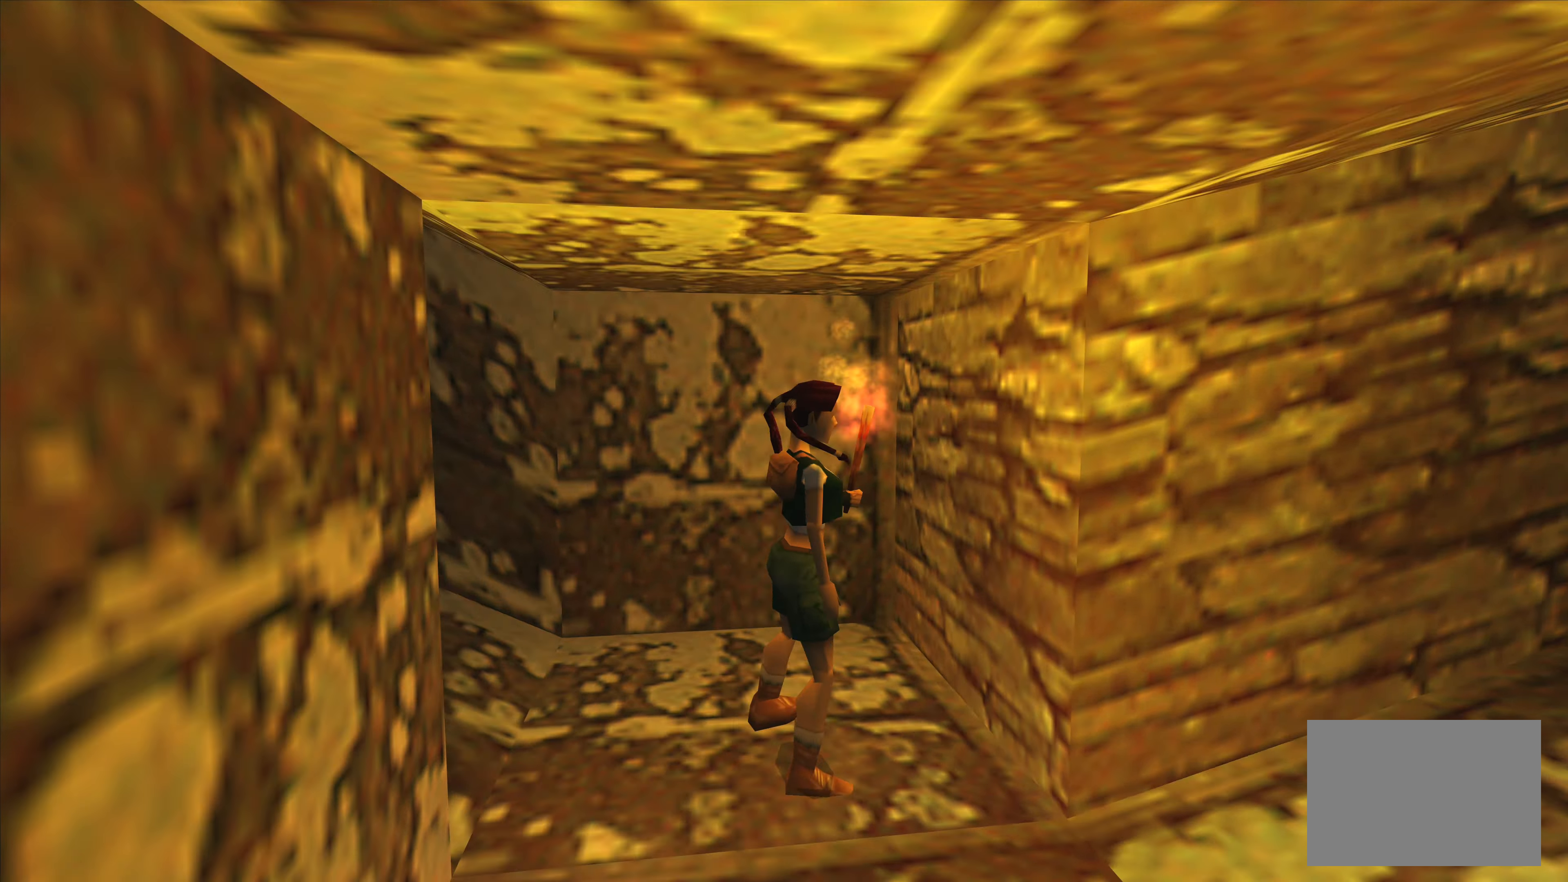
{"buttons": [], "left_stick": "center", "right_stick": "center", "events": [[200, "left_stick", "center"]]}
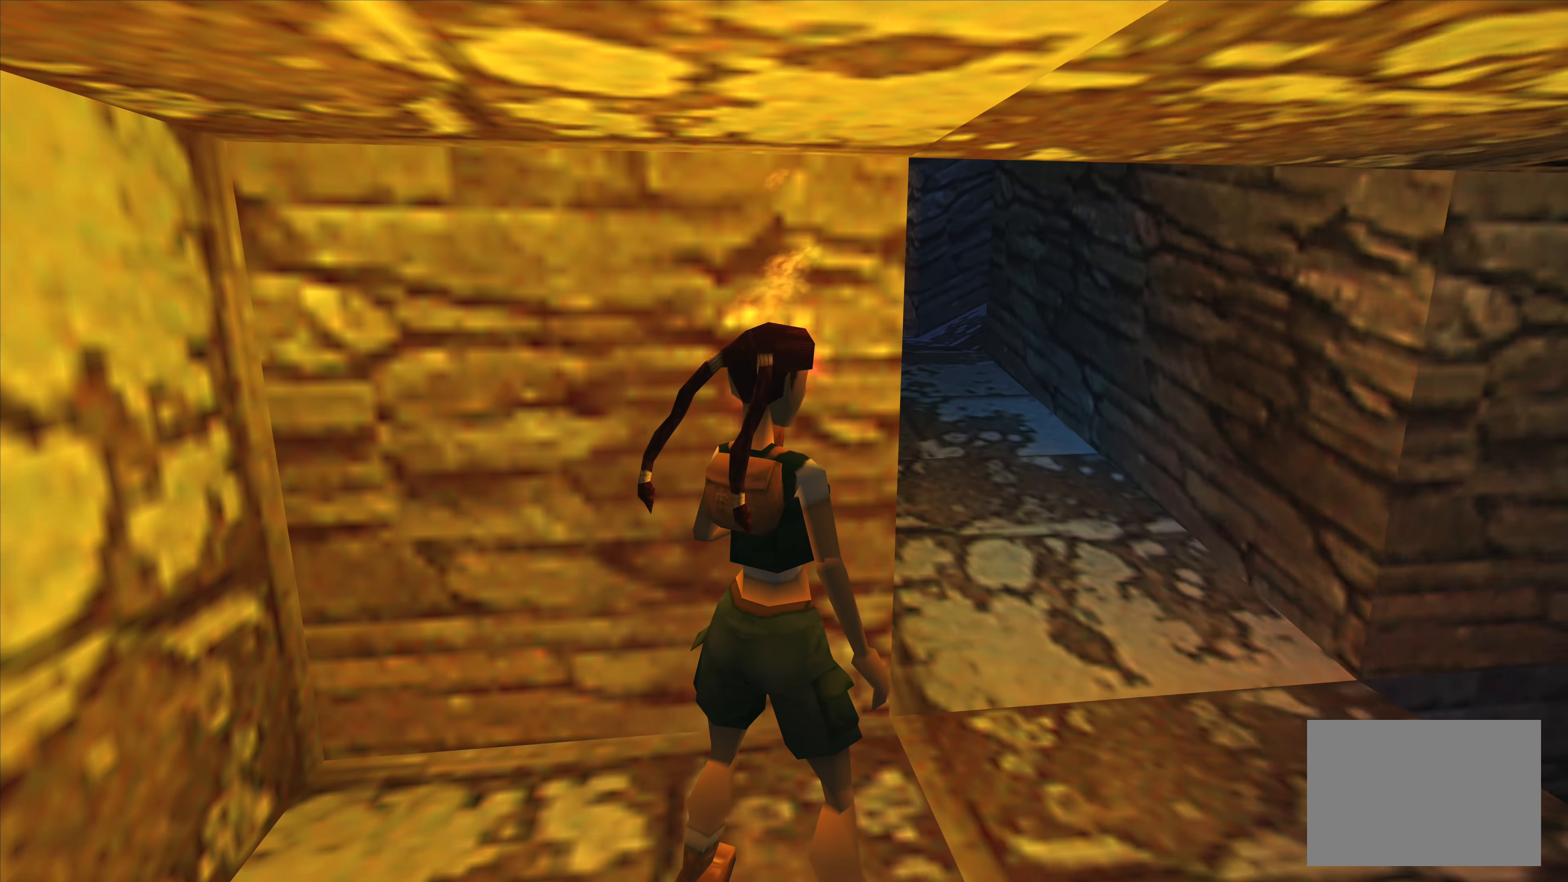
{"buttons": [], "left_stick": "center", "right_stick": "center", "events": [[134, "left_stick", "right"], [400, "left_stick", "center"]]}
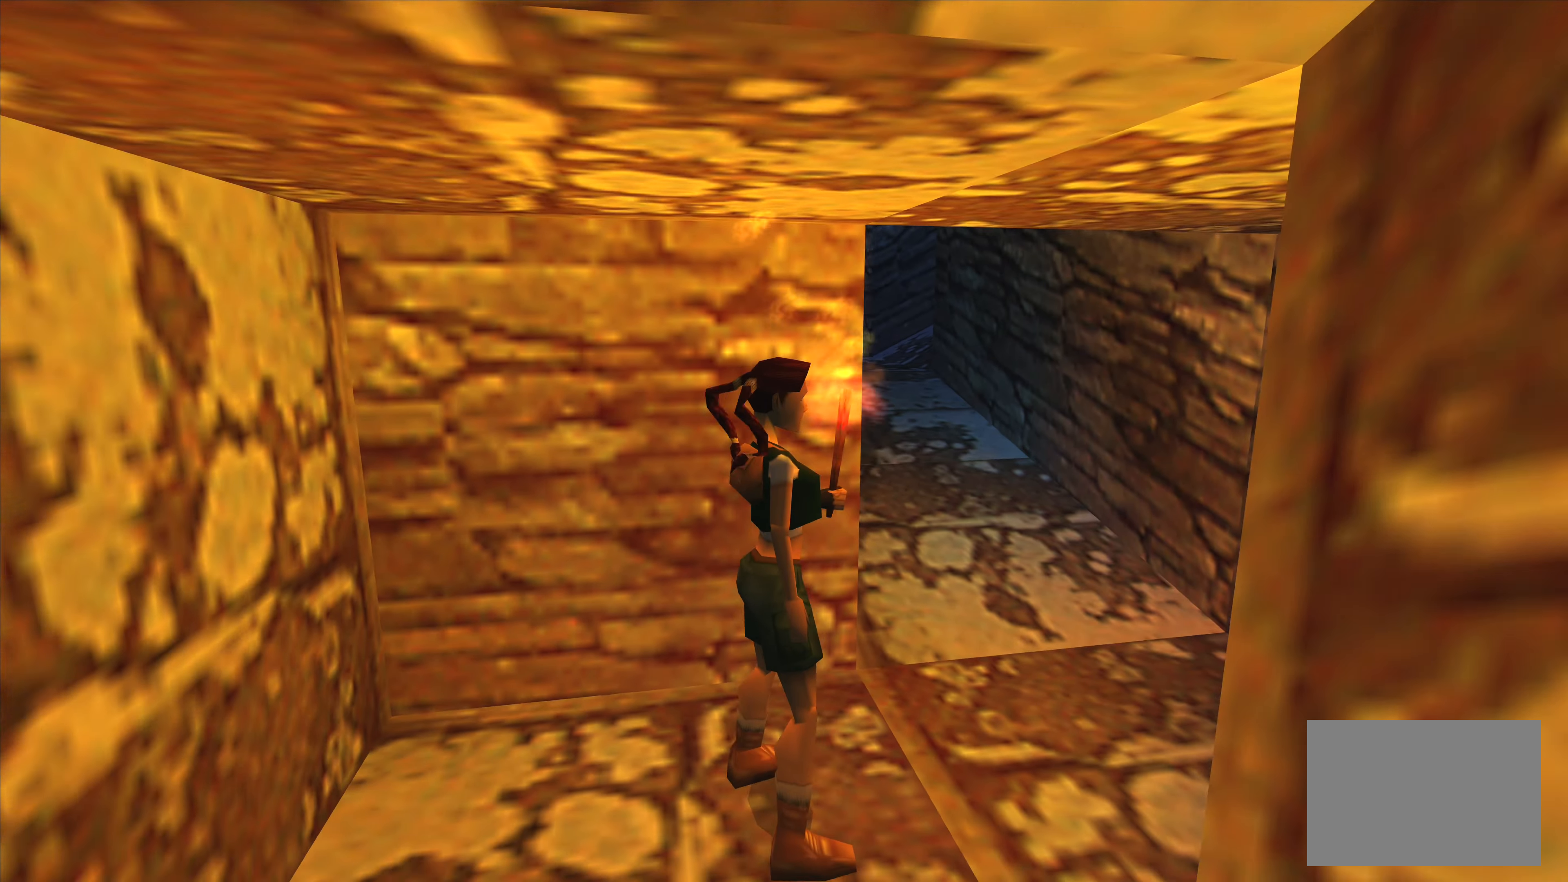
{"buttons": [], "left_stick": "center", "right_stick": "center", "events": [[167, "left_stick", "up"], [334, "left_stick", "center"]]}
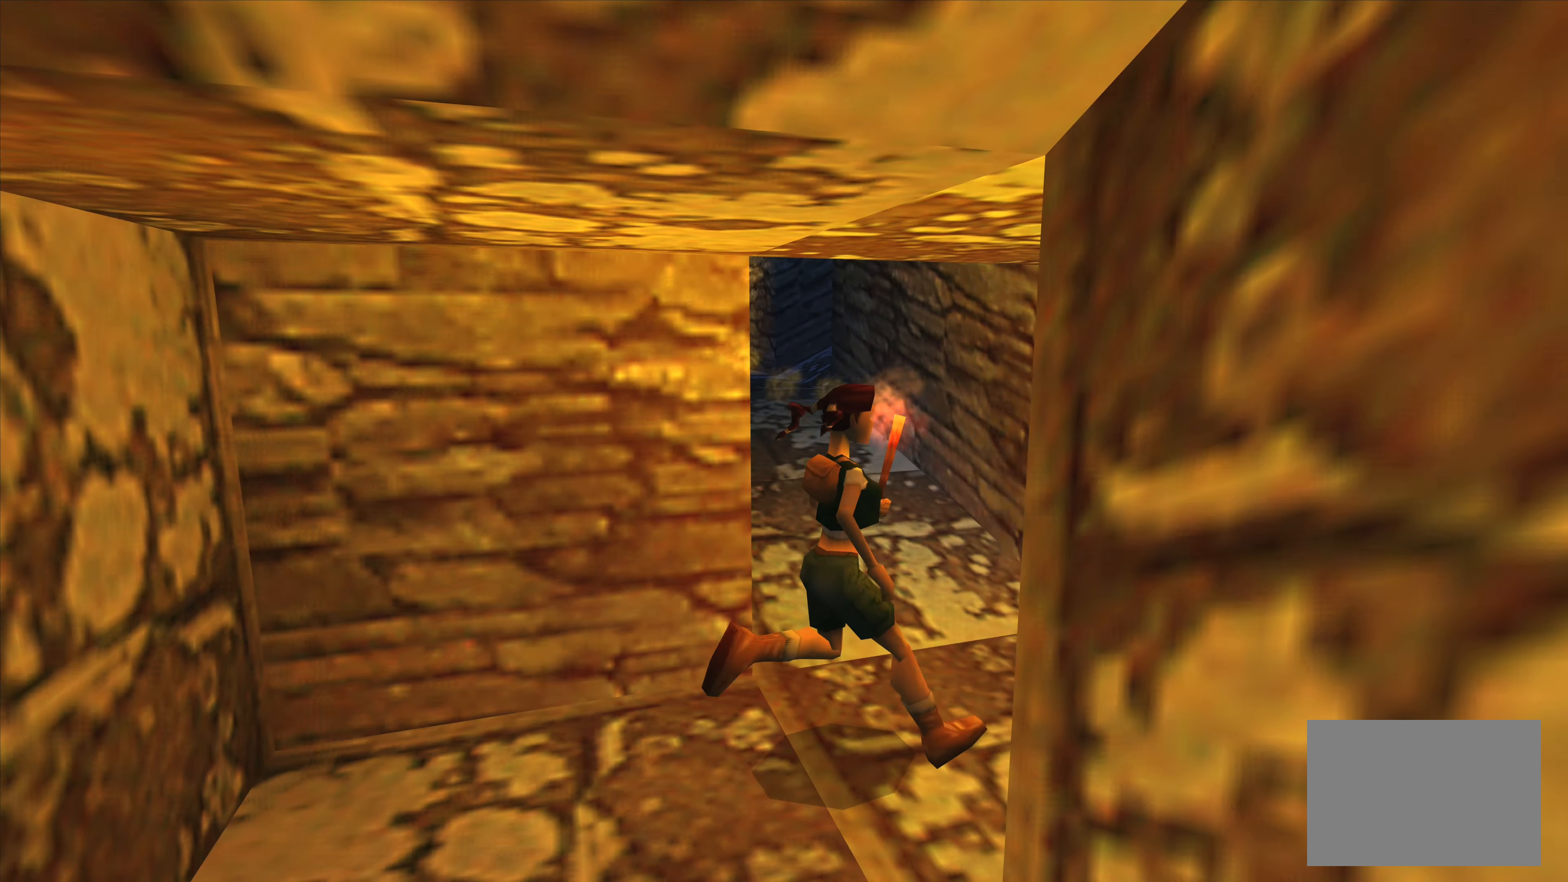
{"buttons": [], "left_stick": "left", "right_stick": "center", "events": [[167, "left_stick", "left"]]}
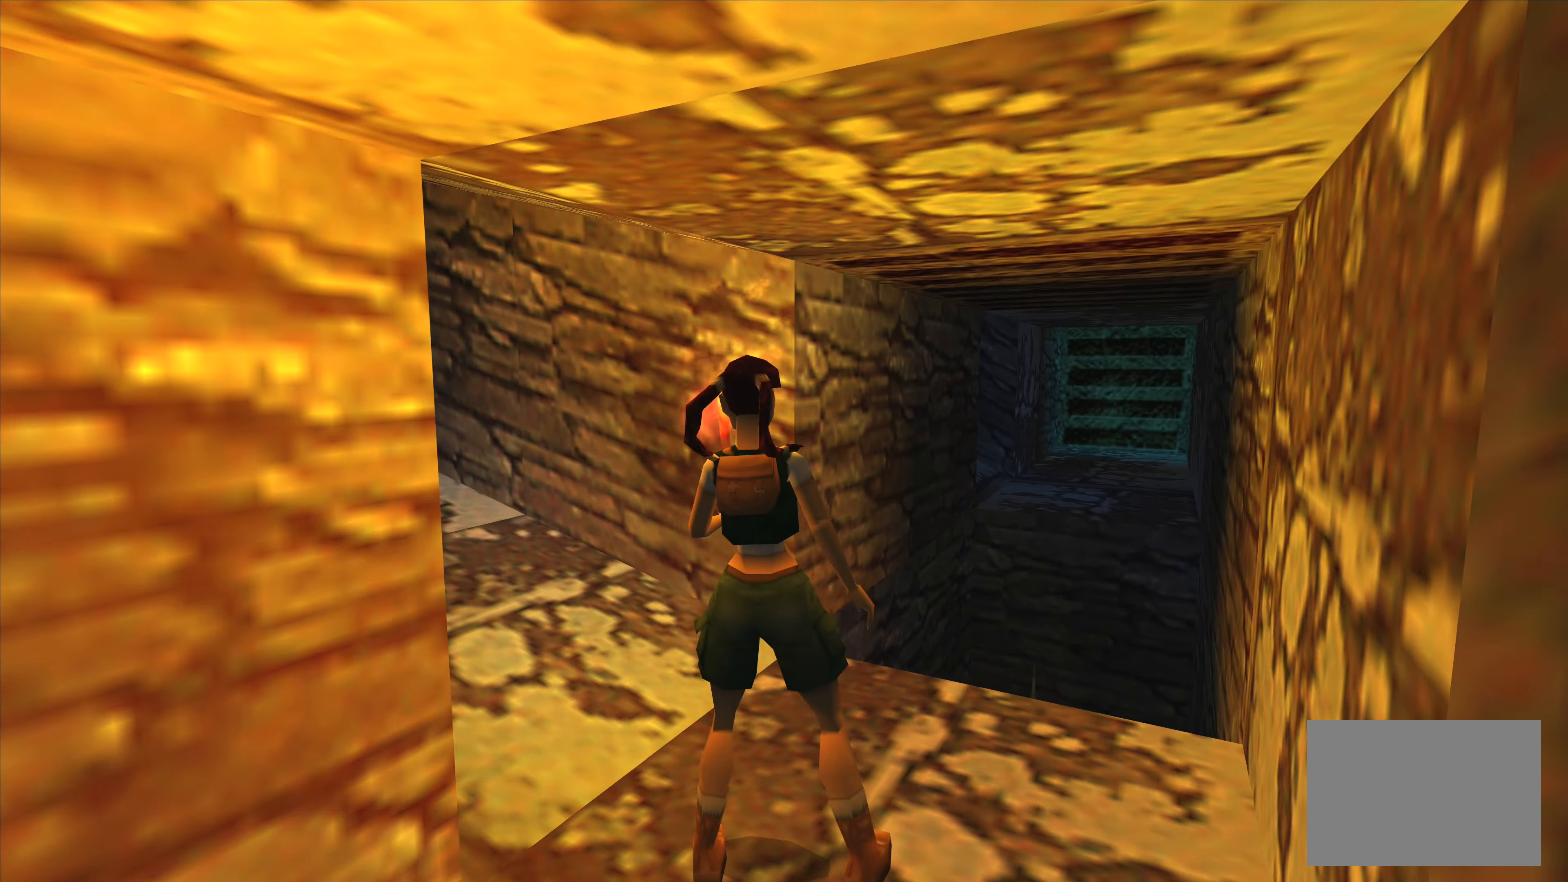
{"buttons": [], "left_stick": "center", "right_stick": "center", "events": [[384, "left_stick", "center"]]}
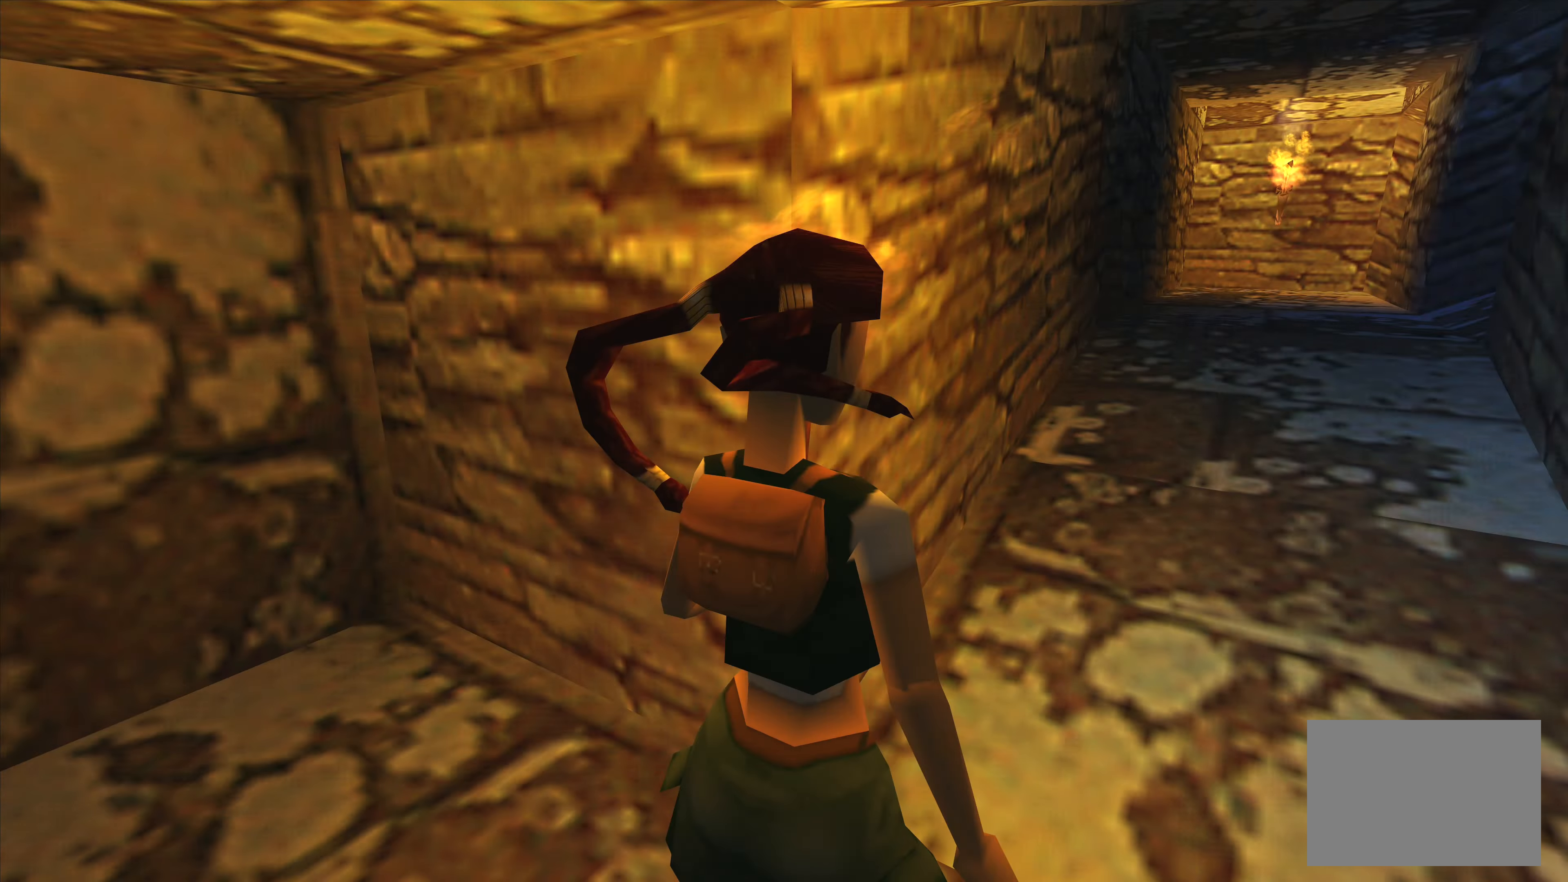
{"buttons": [], "left_stick": "up-right", "right_stick": "center", "events": [[67, "left_stick", "up"], [234, "left_stick", "up-right"]]}
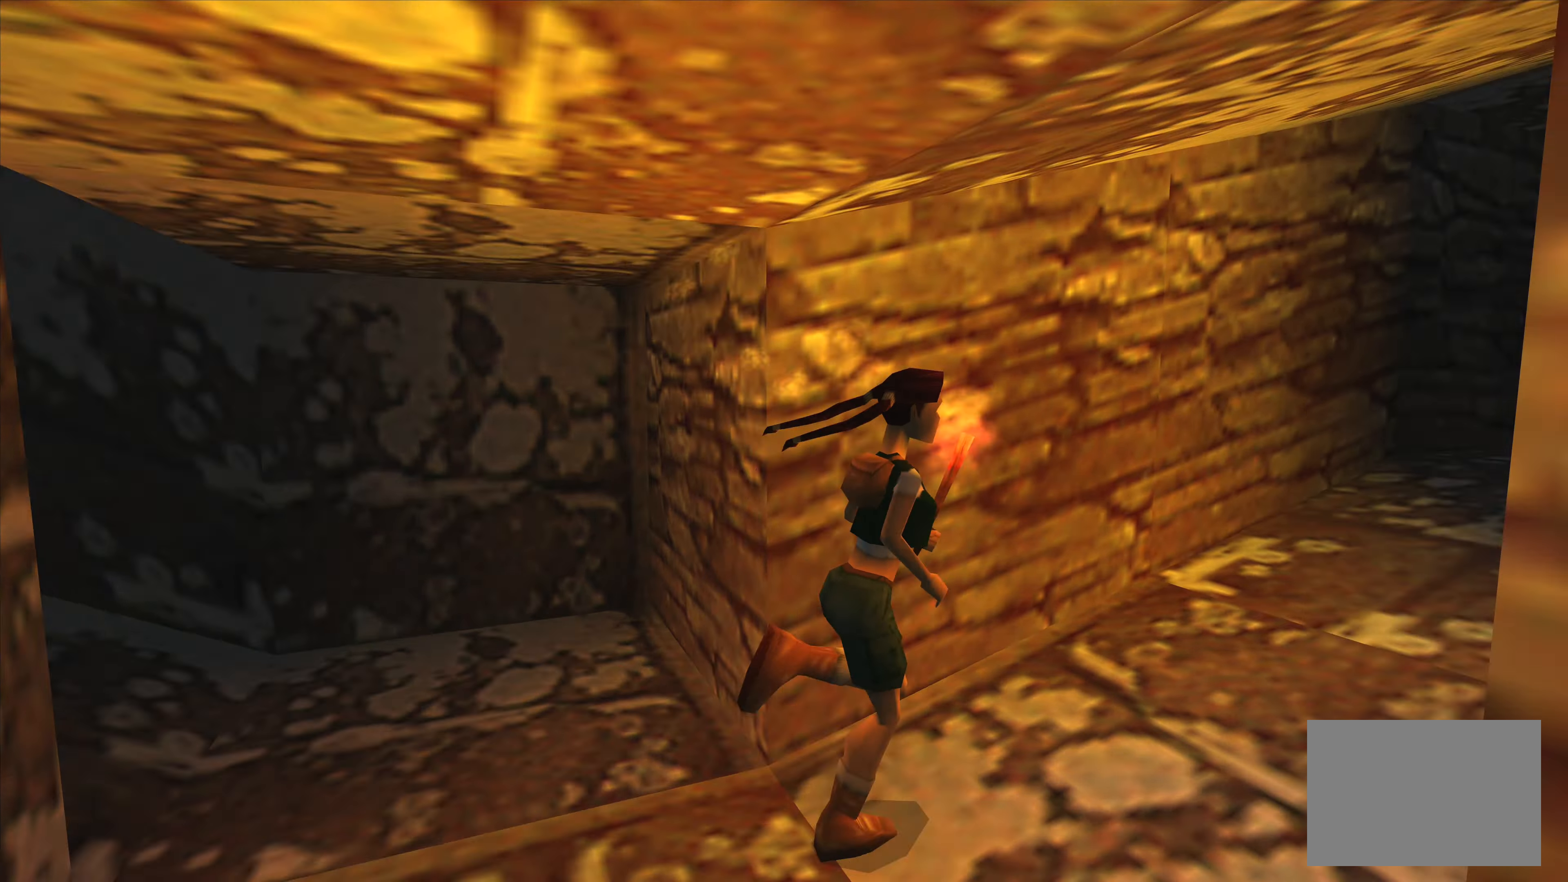
{"buttons": [], "left_stick": "up", "right_stick": "center", "events": [[100, "left_stick", "up"]]}
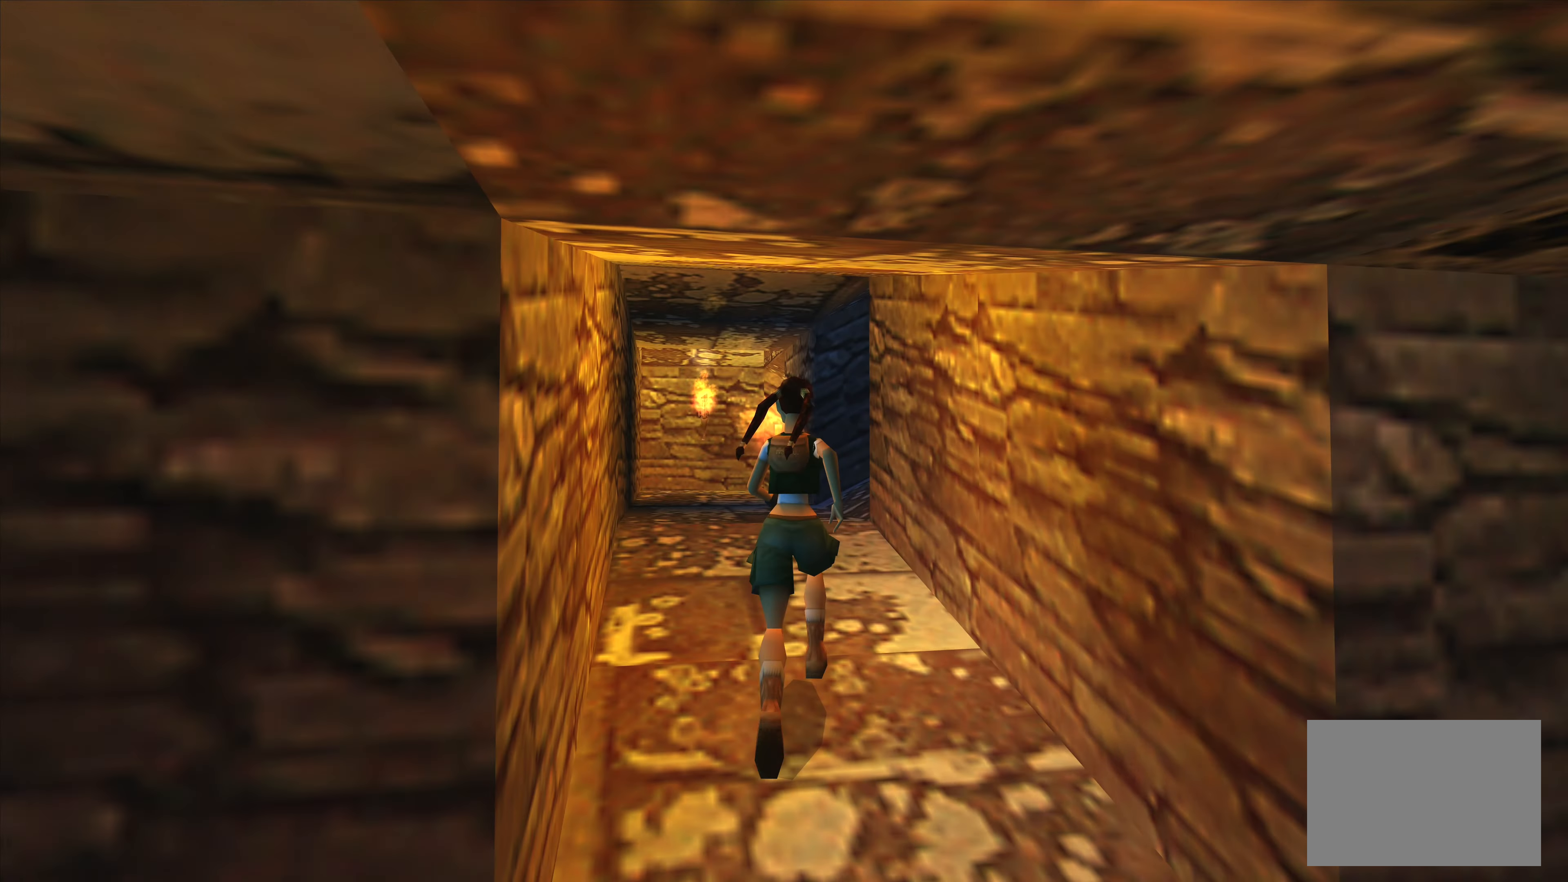
{"buttons": [], "left_stick": "up-left", "right_stick": "center", "events": [[316, "left_stick", "up-left"]]}
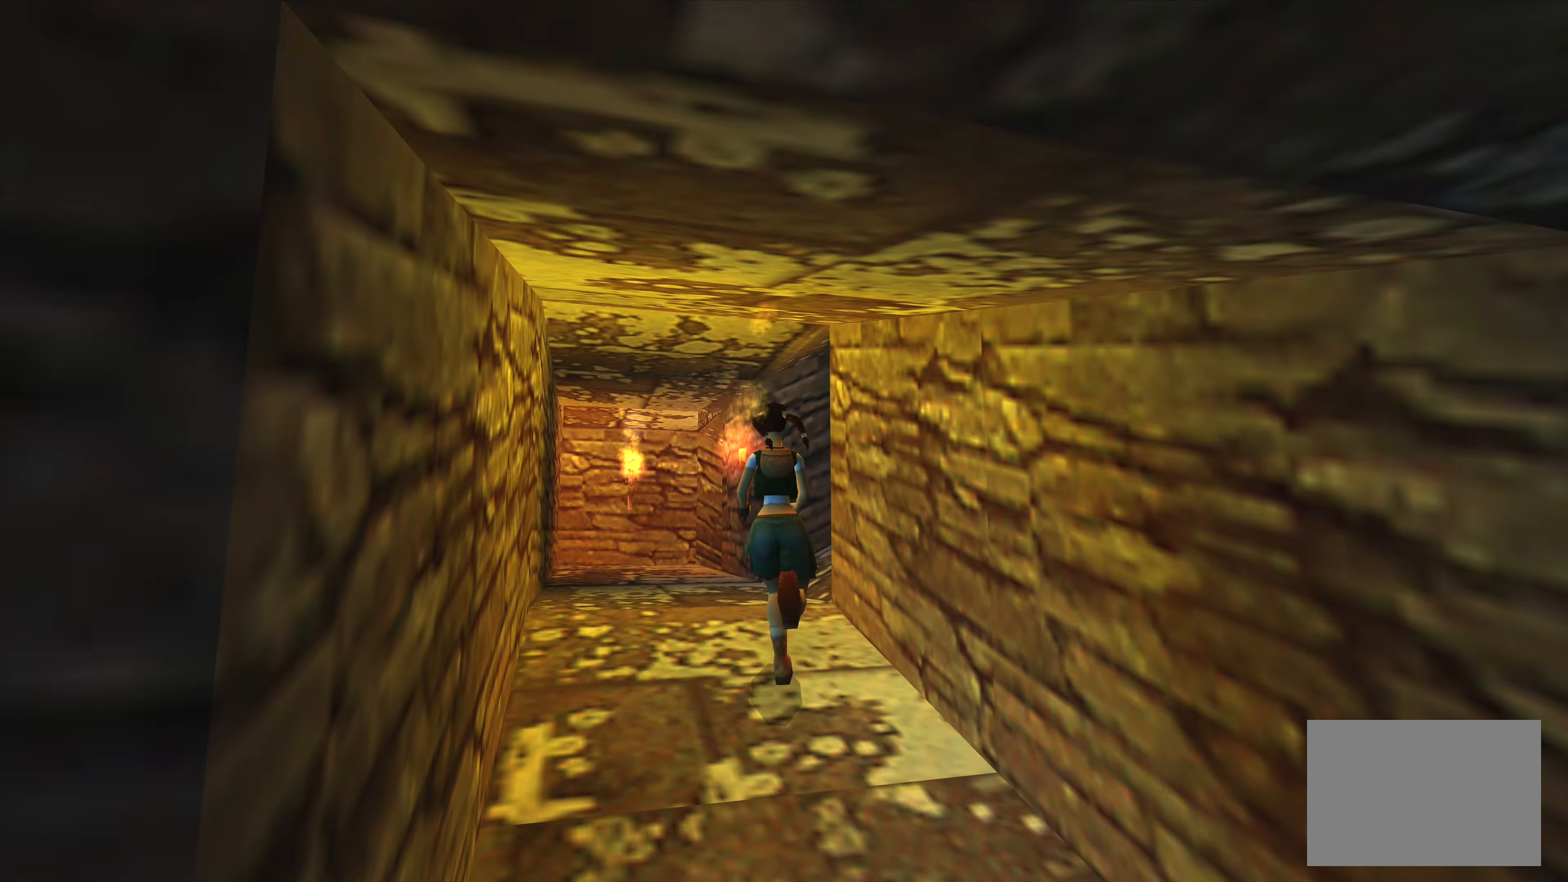
{"buttons": [], "left_stick": "up-right", "right_stick": "center", "events": [[366, "left_stick", "up-right"]]}
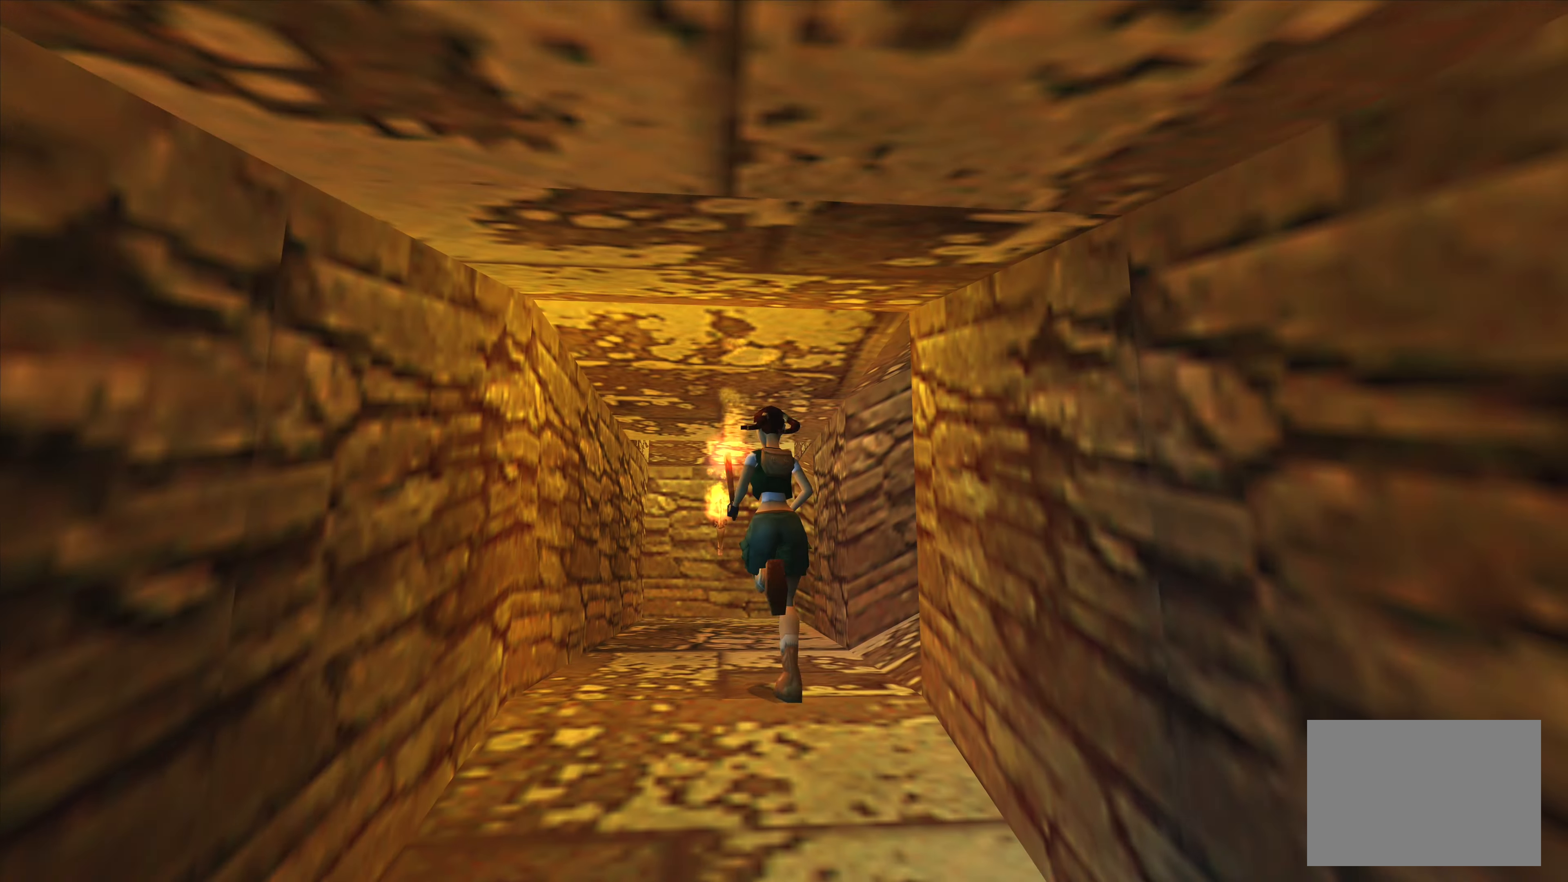
{"buttons": [], "left_stick": "right", "right_stick": "center", "events": [[250, "left_stick", "right"]]}
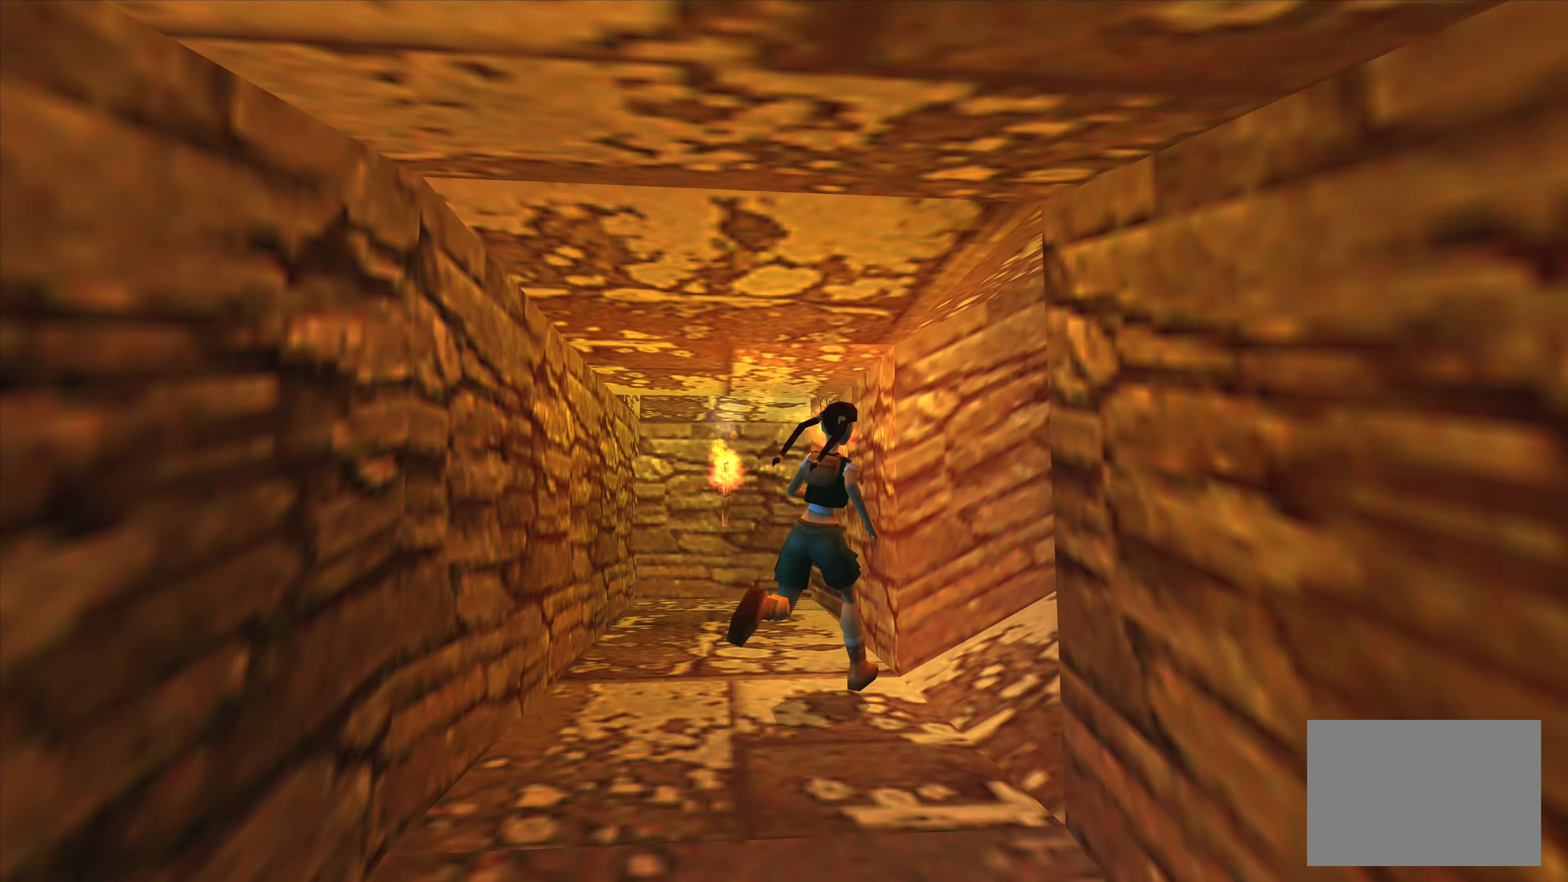
{"buttons": [], "left_stick": "center", "right_stick": "center", "events": [[400, "left_stick", "center"]]}
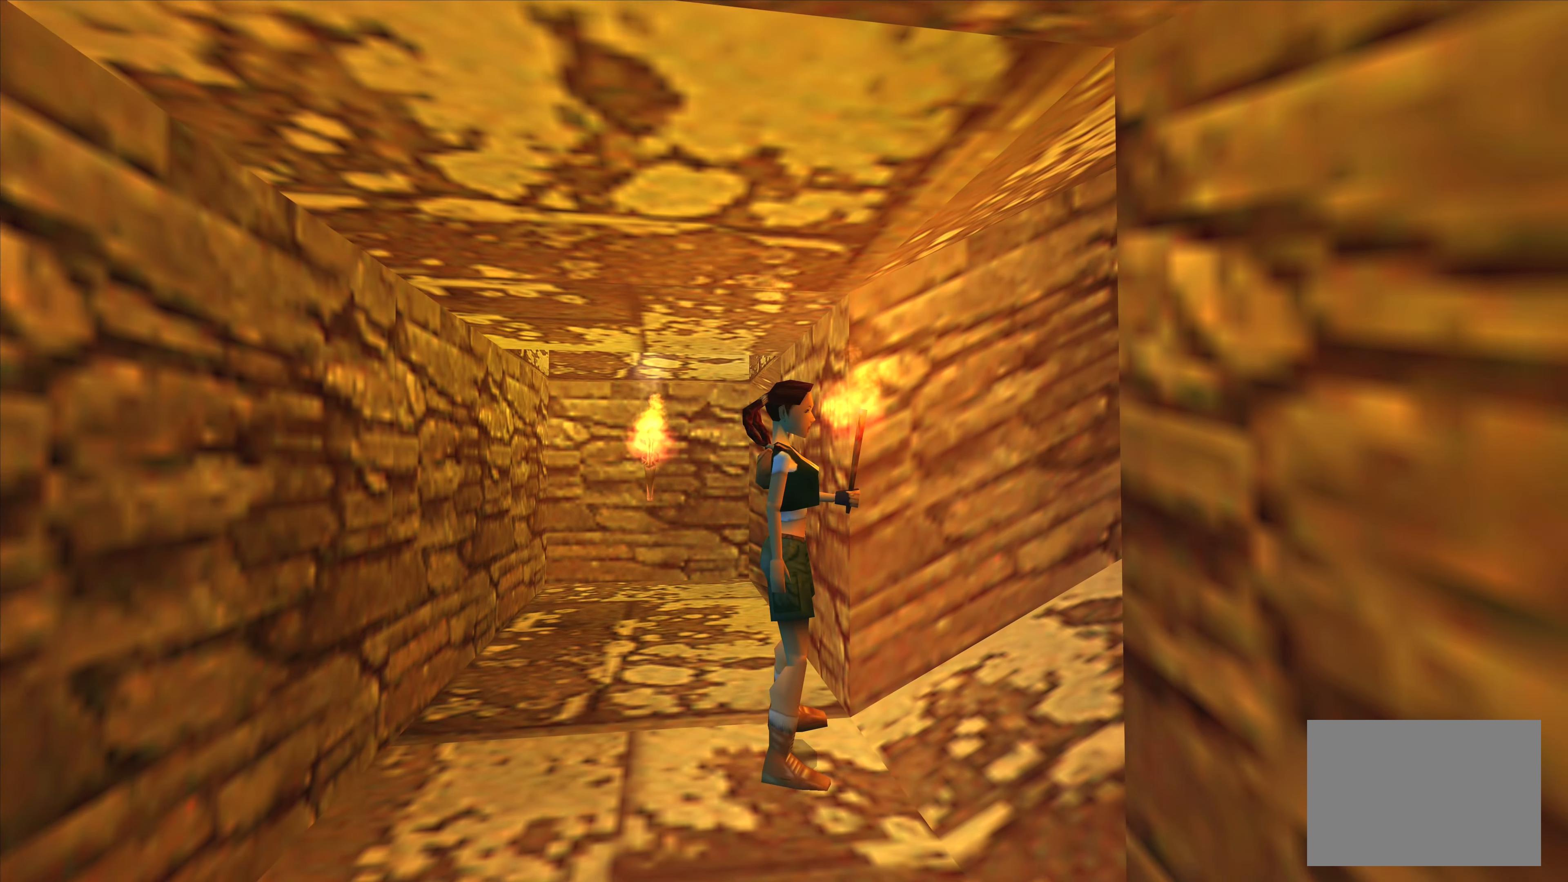
{"buttons": [], "left_stick": "center", "right_stick": "center", "events": []}
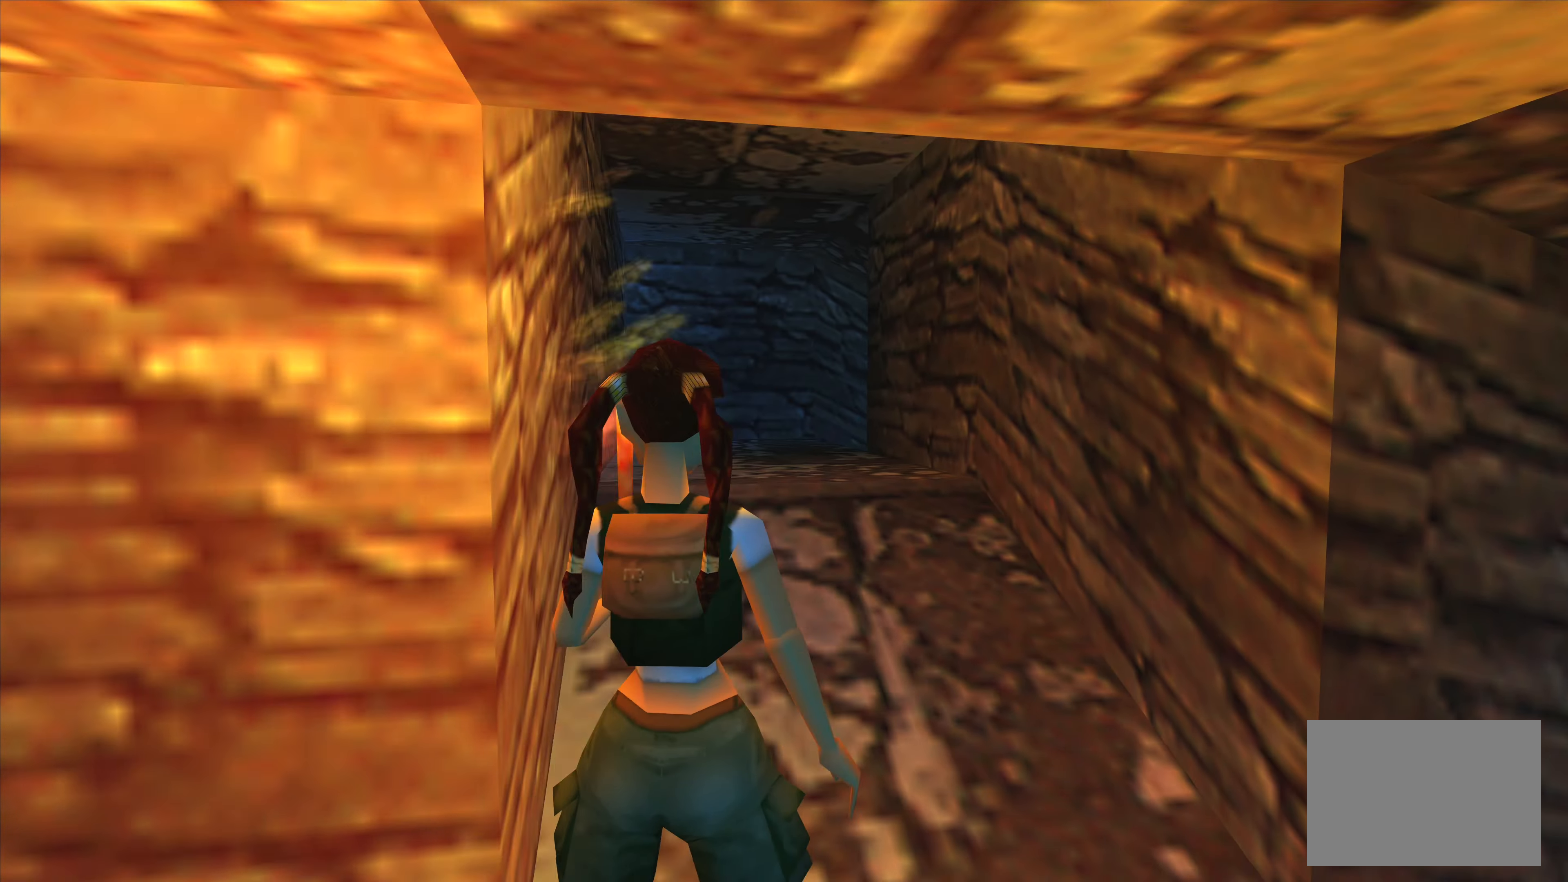
{"buttons": [], "left_stick": "center", "right_stick": "center", "events": []}
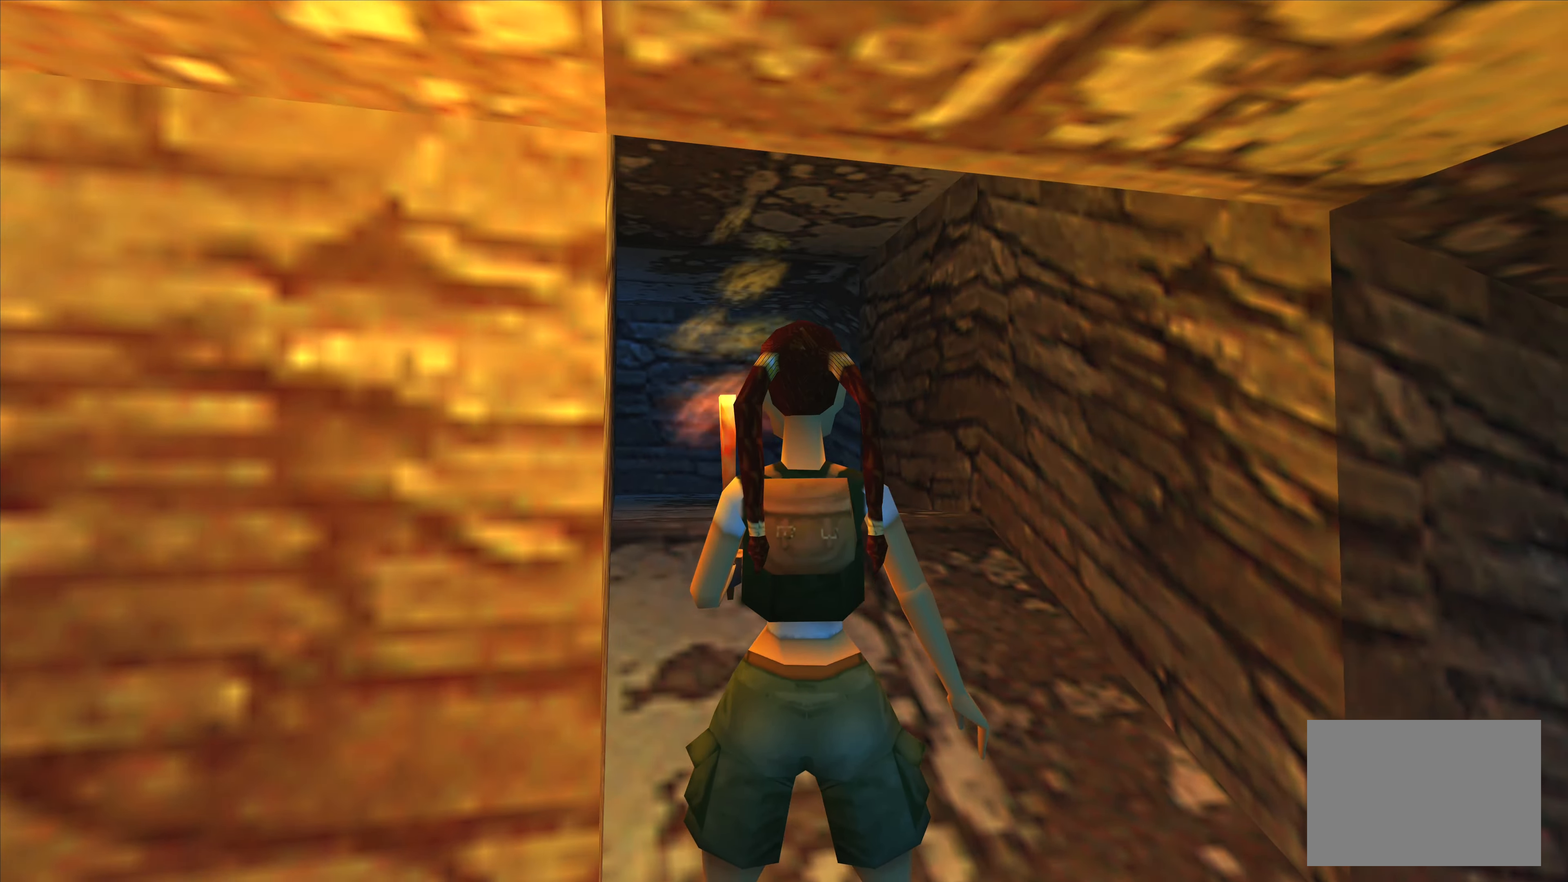
{"buttons": [], "left_stick": "left", "right_stick": "center", "events": [[166, "left_stick", "left"]]}
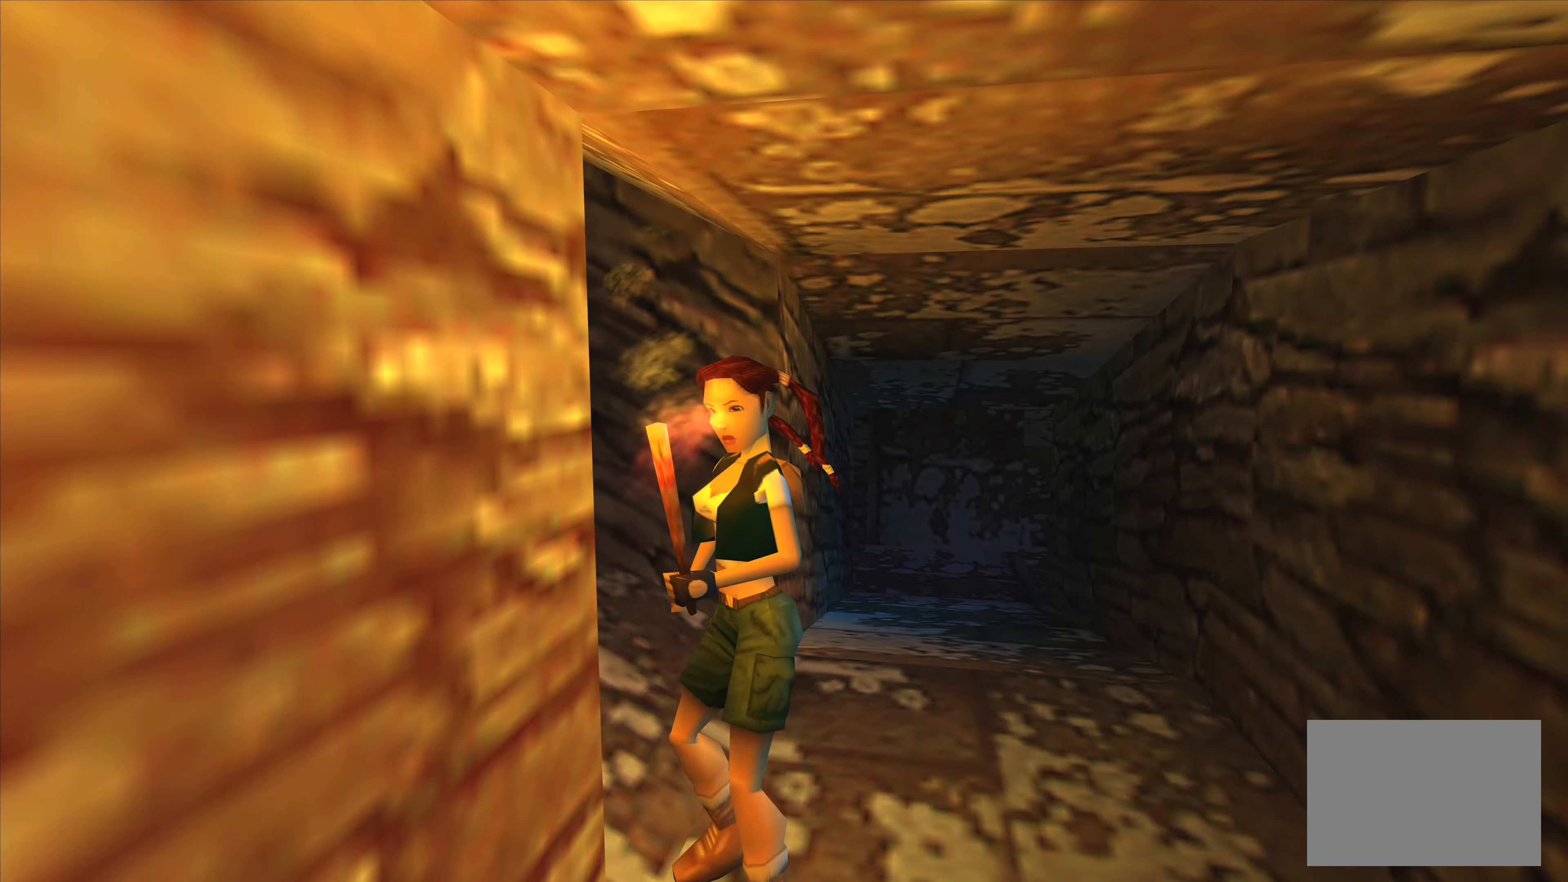
{"buttons": [], "left_stick": "center", "right_stick": "center", "events": [[316, "left_stick", "center"]]}
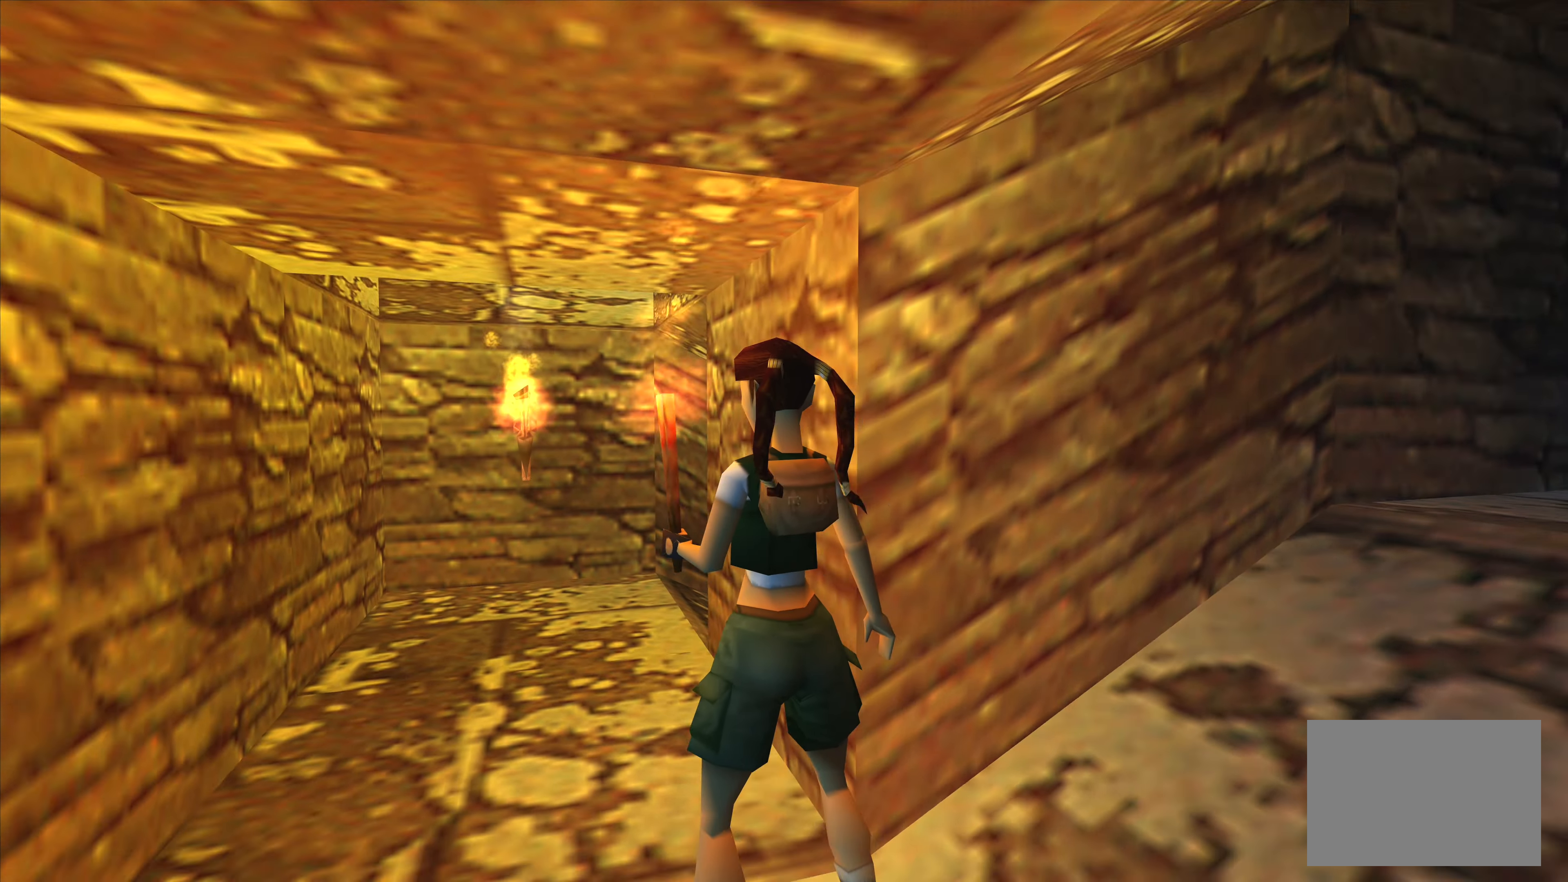
{"buttons": [], "left_stick": "up-left", "right_stick": "center", "events": [[116, "left_stick", "up-left"]]}
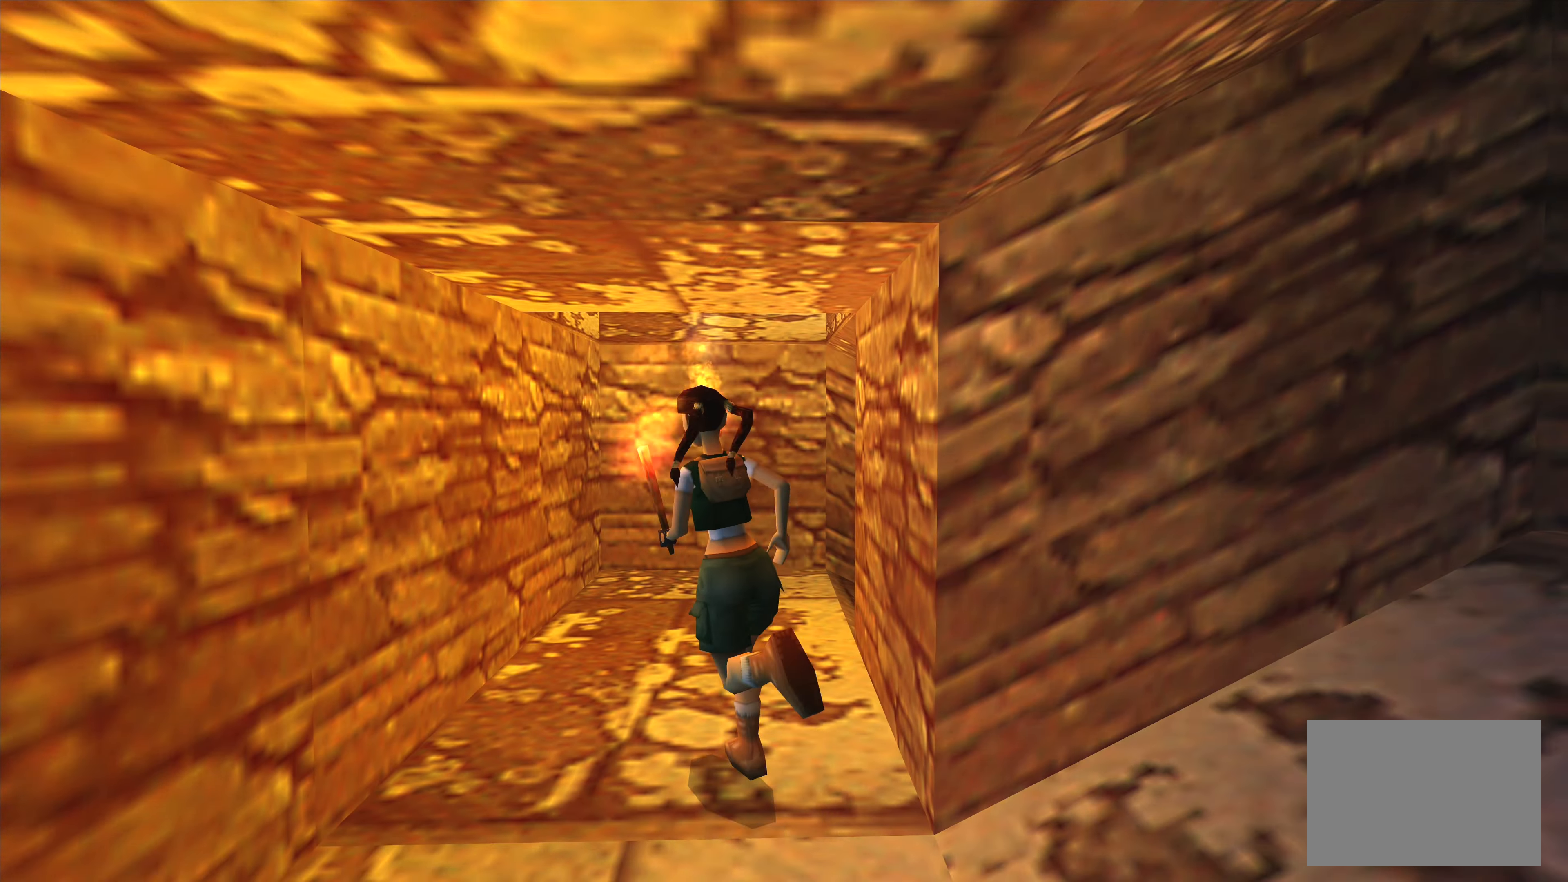
{"buttons": [], "left_stick": "up-right", "right_stick": "center", "events": [[200, "left_stick", "up-right"]]}
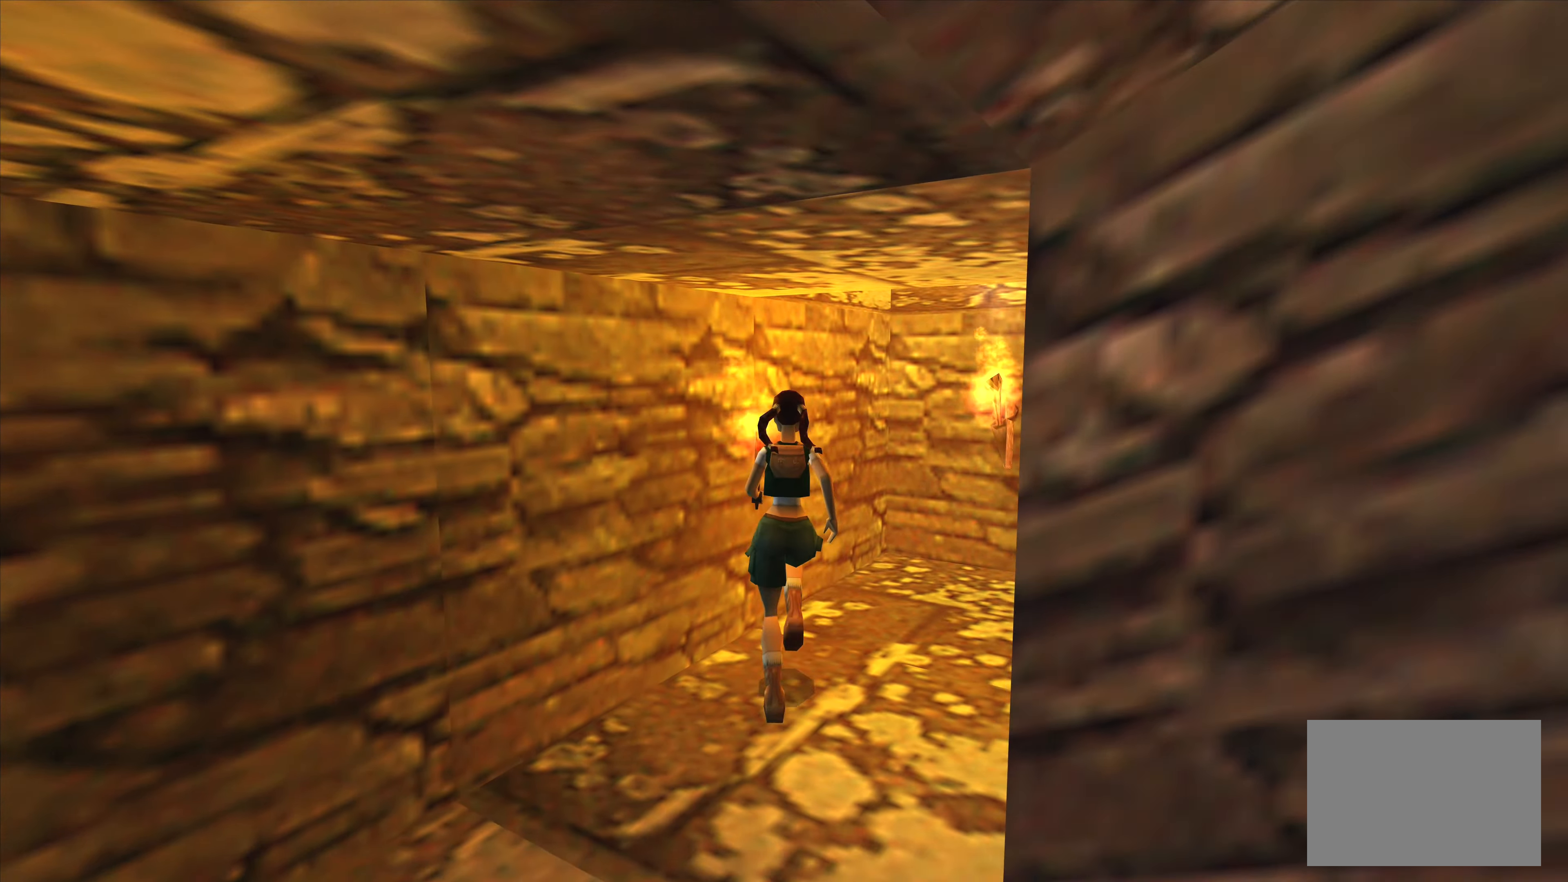
{"buttons": [], "left_stick": "right", "right_stick": "center", "events": [[417, "left_stick", "right"]]}
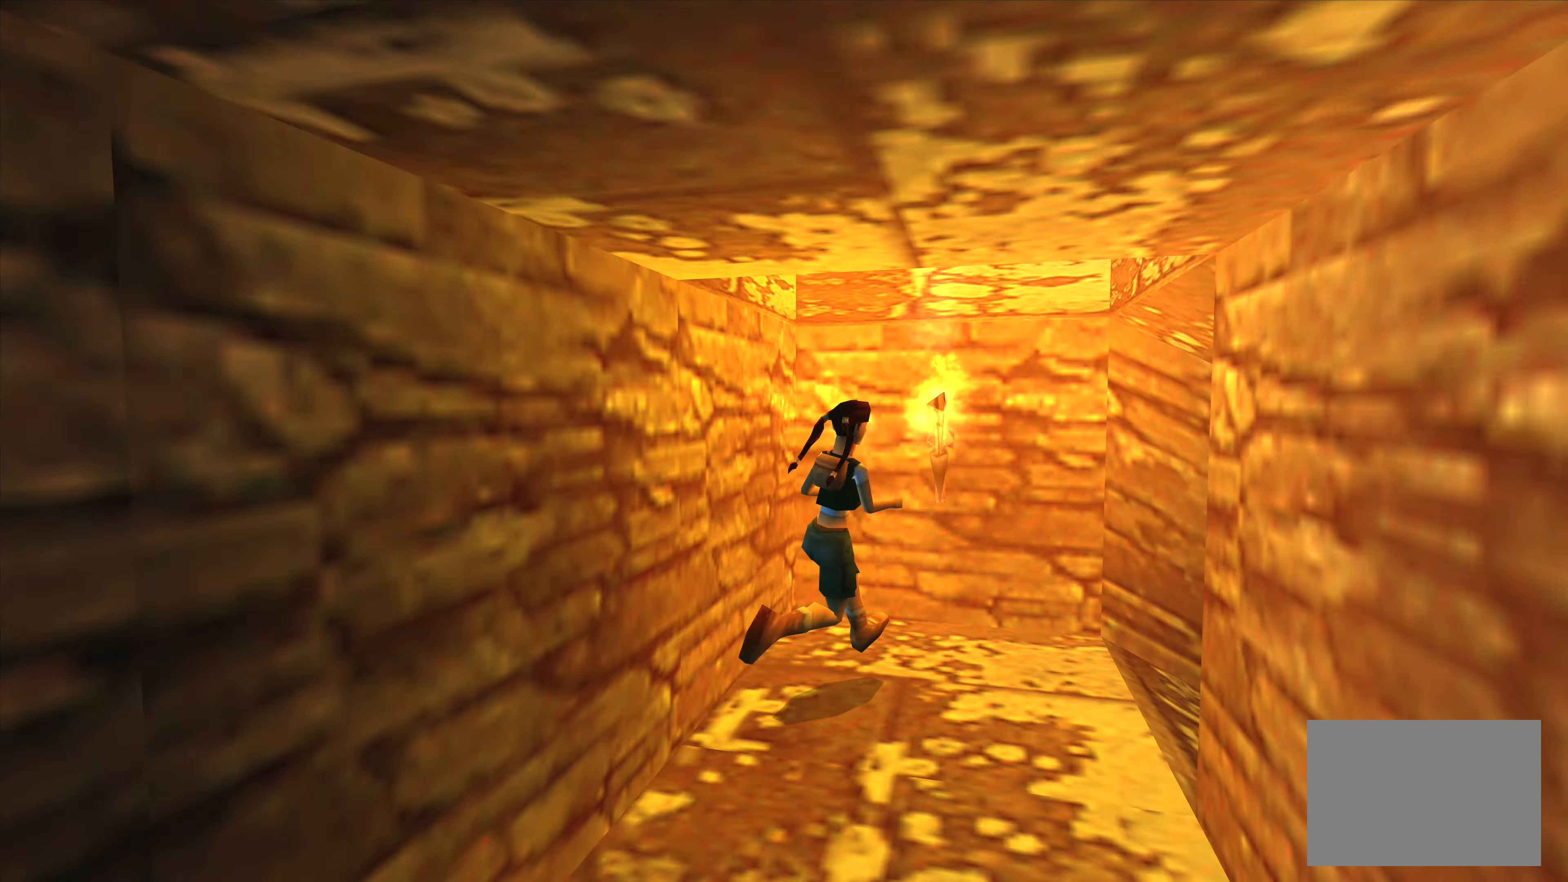
{"buttons": [], "left_stick": "center", "right_stick": "center", "events": [[67, "left_stick", "center"]]}
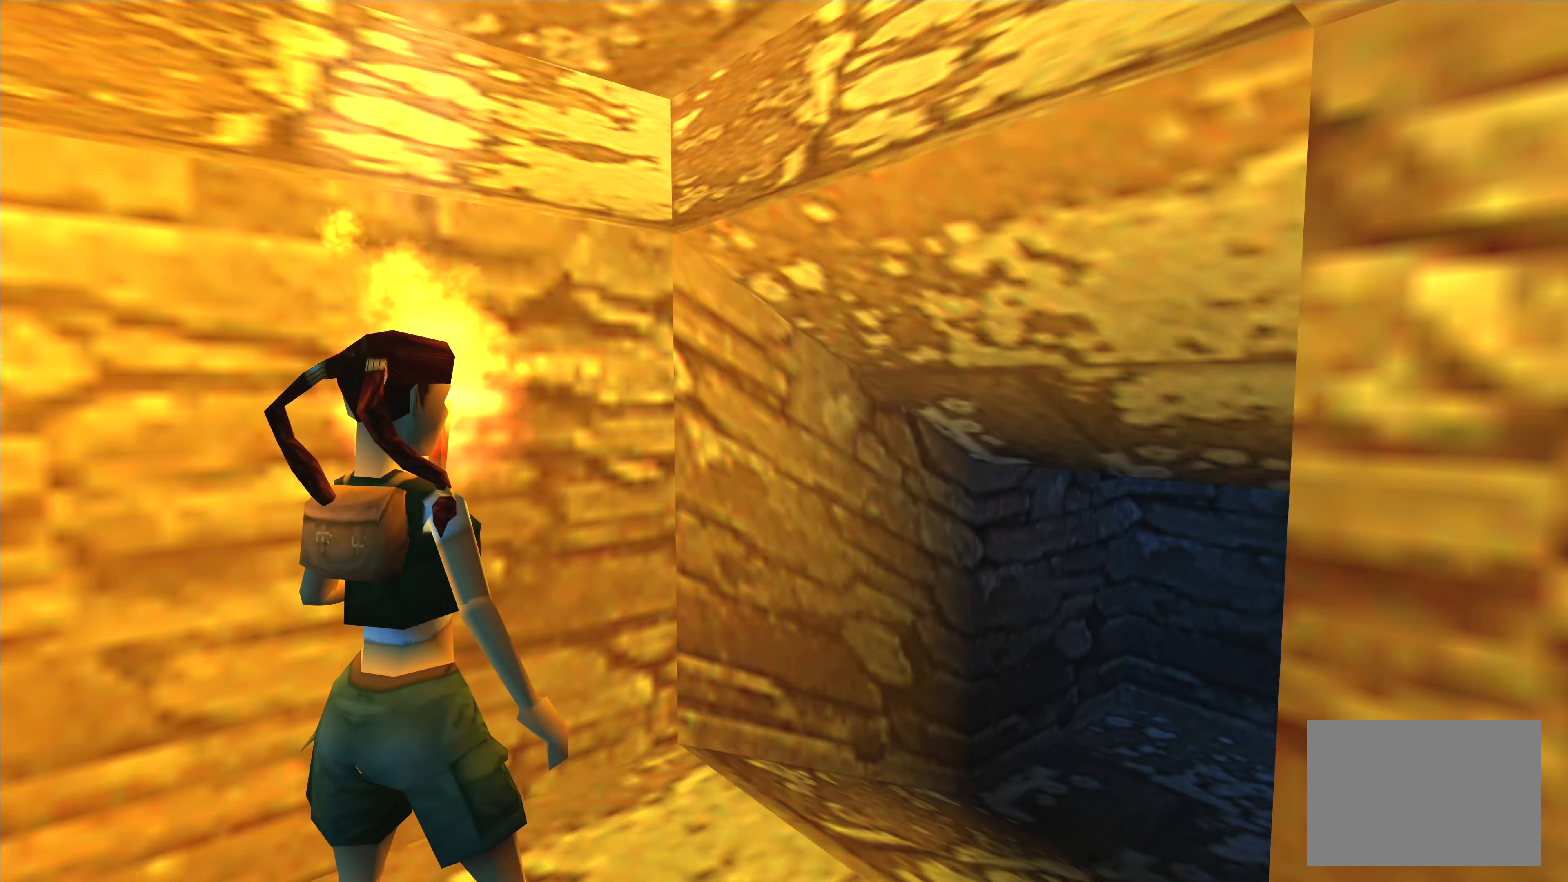
{"buttons": [], "left_stick": "center", "right_stick": "center", "events": [[150, "left_stick", "right"], [350, "left_stick", "center"]]}
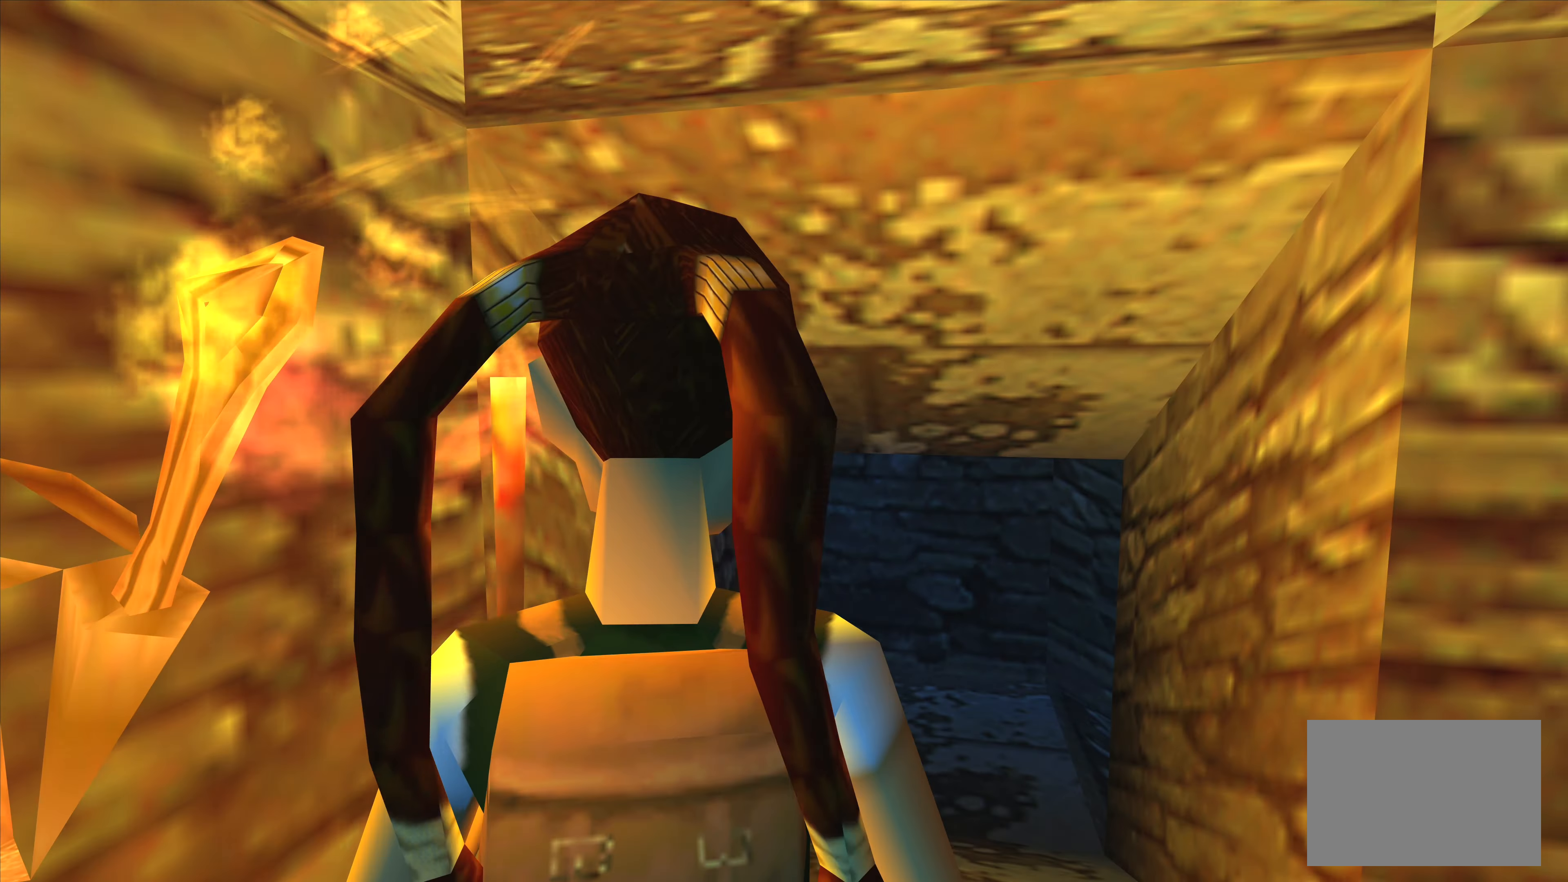
{"buttons": [], "left_stick": "center", "right_stick": "center", "events": []}
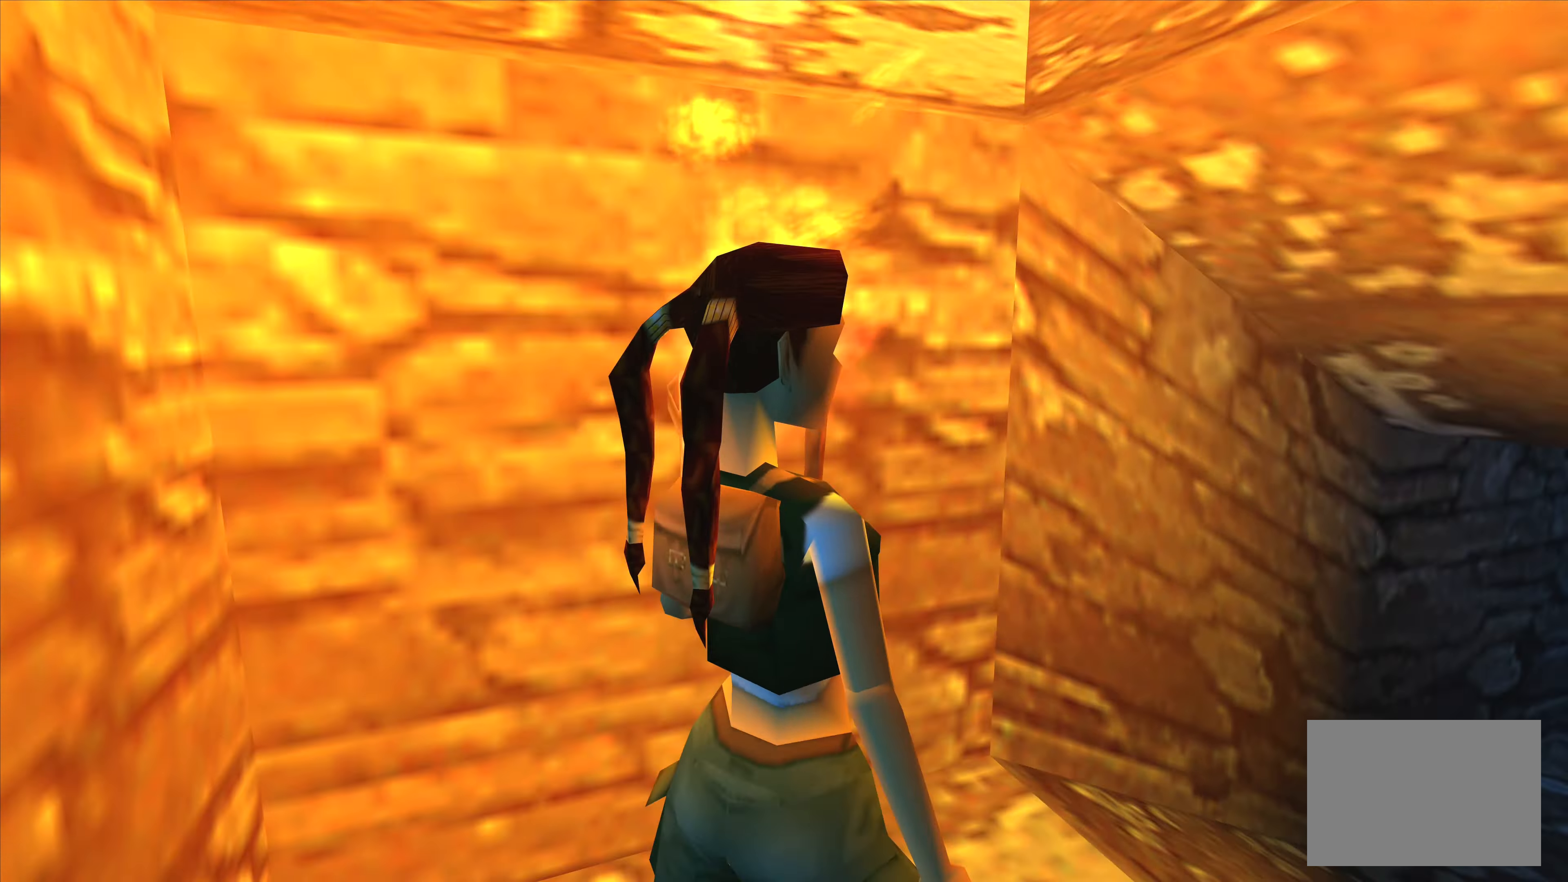
{"buttons": [], "left_stick": "right", "right_stick": "center", "events": [[317, "left_stick", "right"]]}
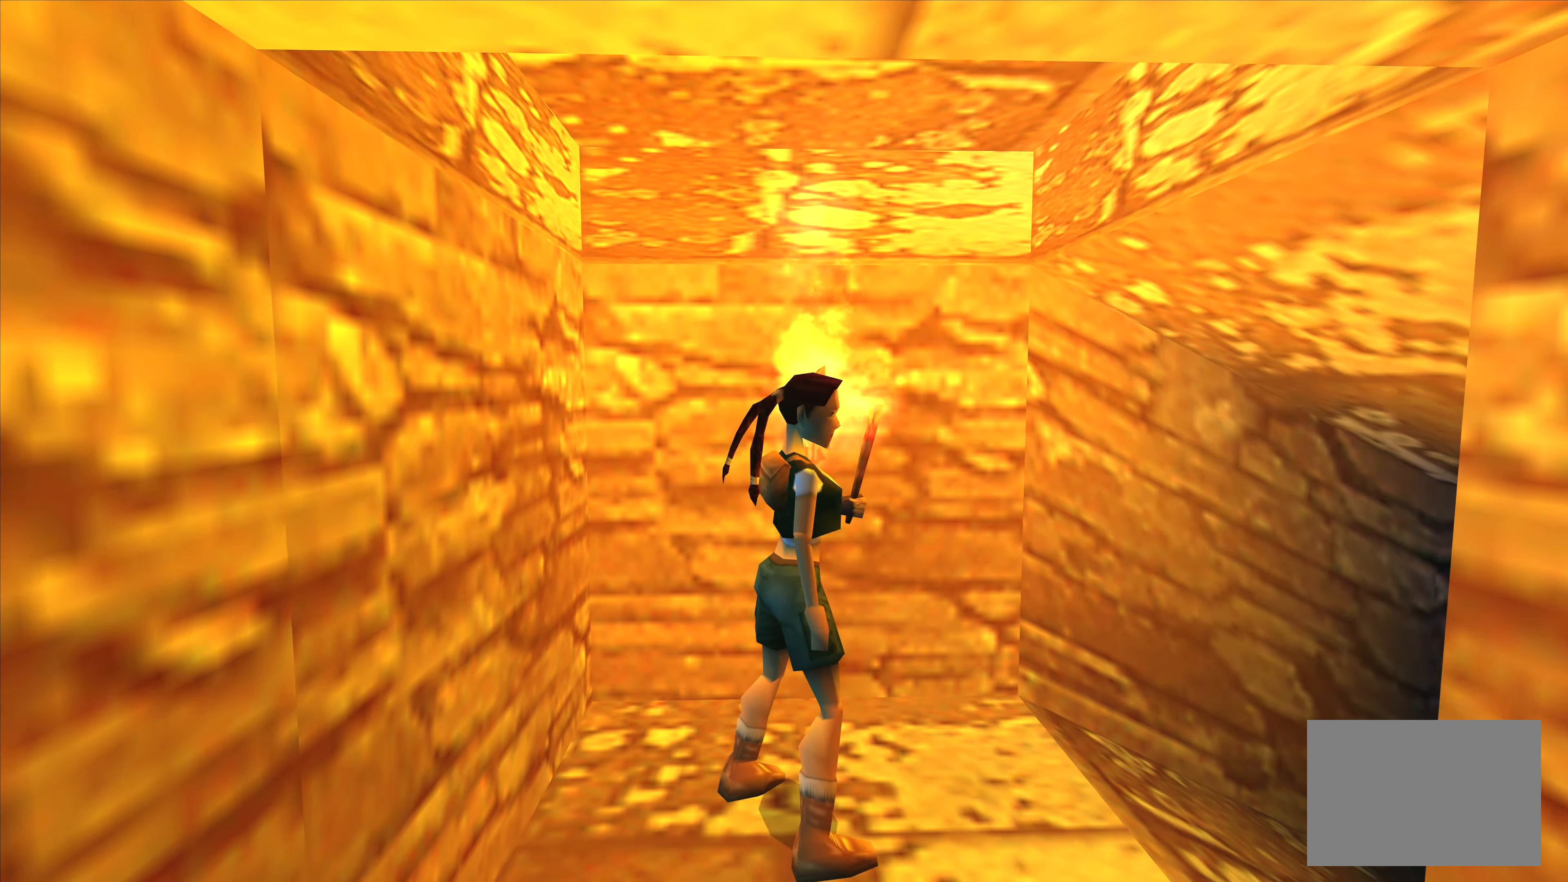
{"buttons": [], "left_stick": "up-left", "right_stick": "center", "events": [[133, "left_stick", "up-right"], [250, "left_stick", "up"], [417, "left_stick", "up-left"]]}
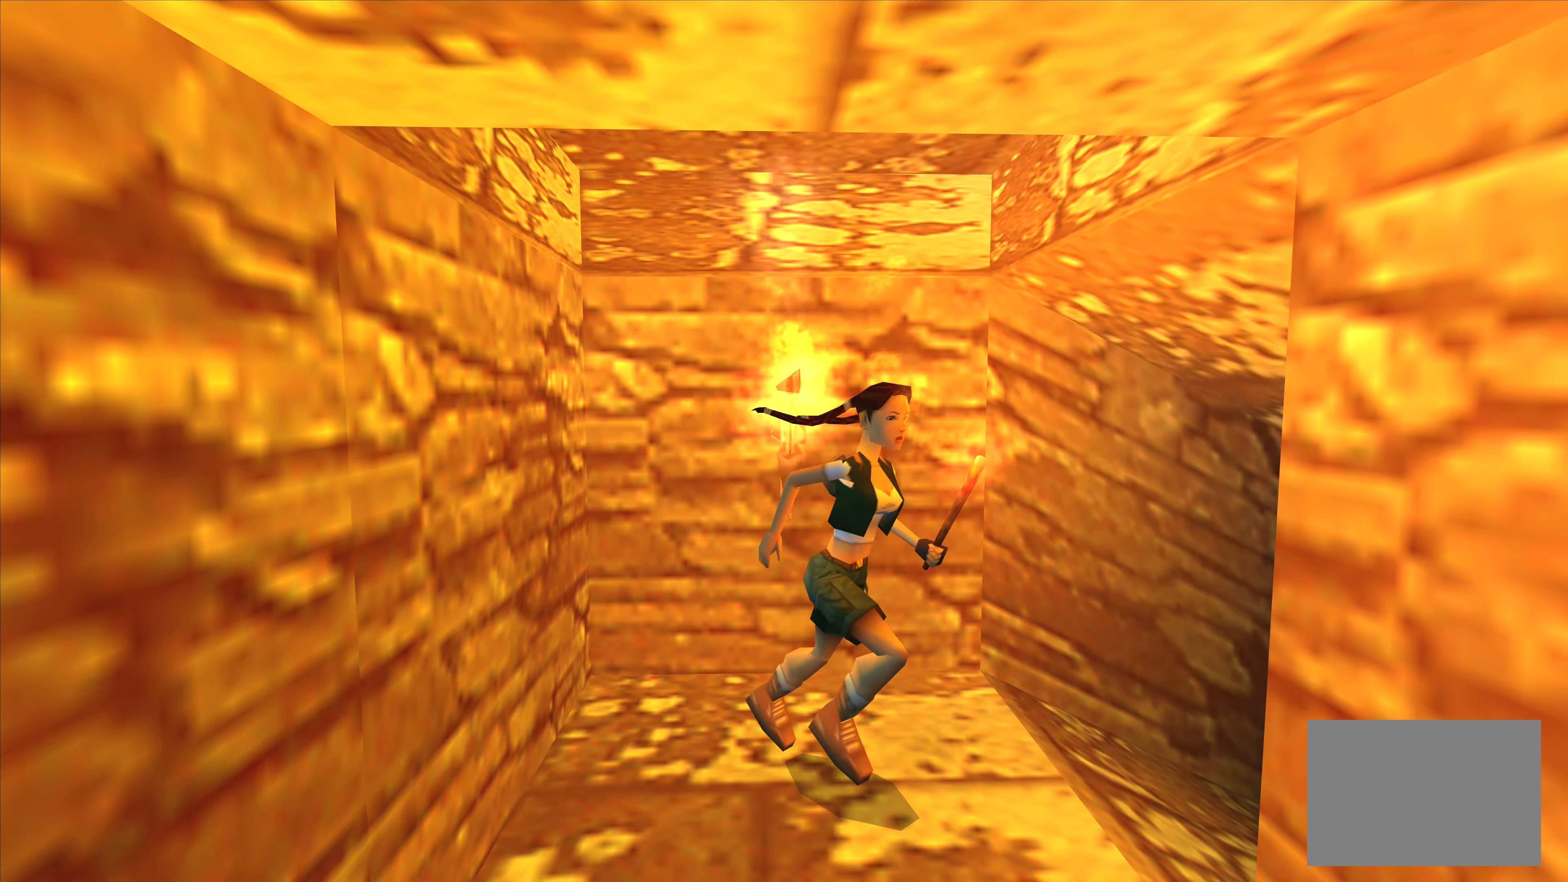
{"buttons": [], "left_stick": "center", "right_stick": "center", "events": [[400, "left_stick", "center"]]}
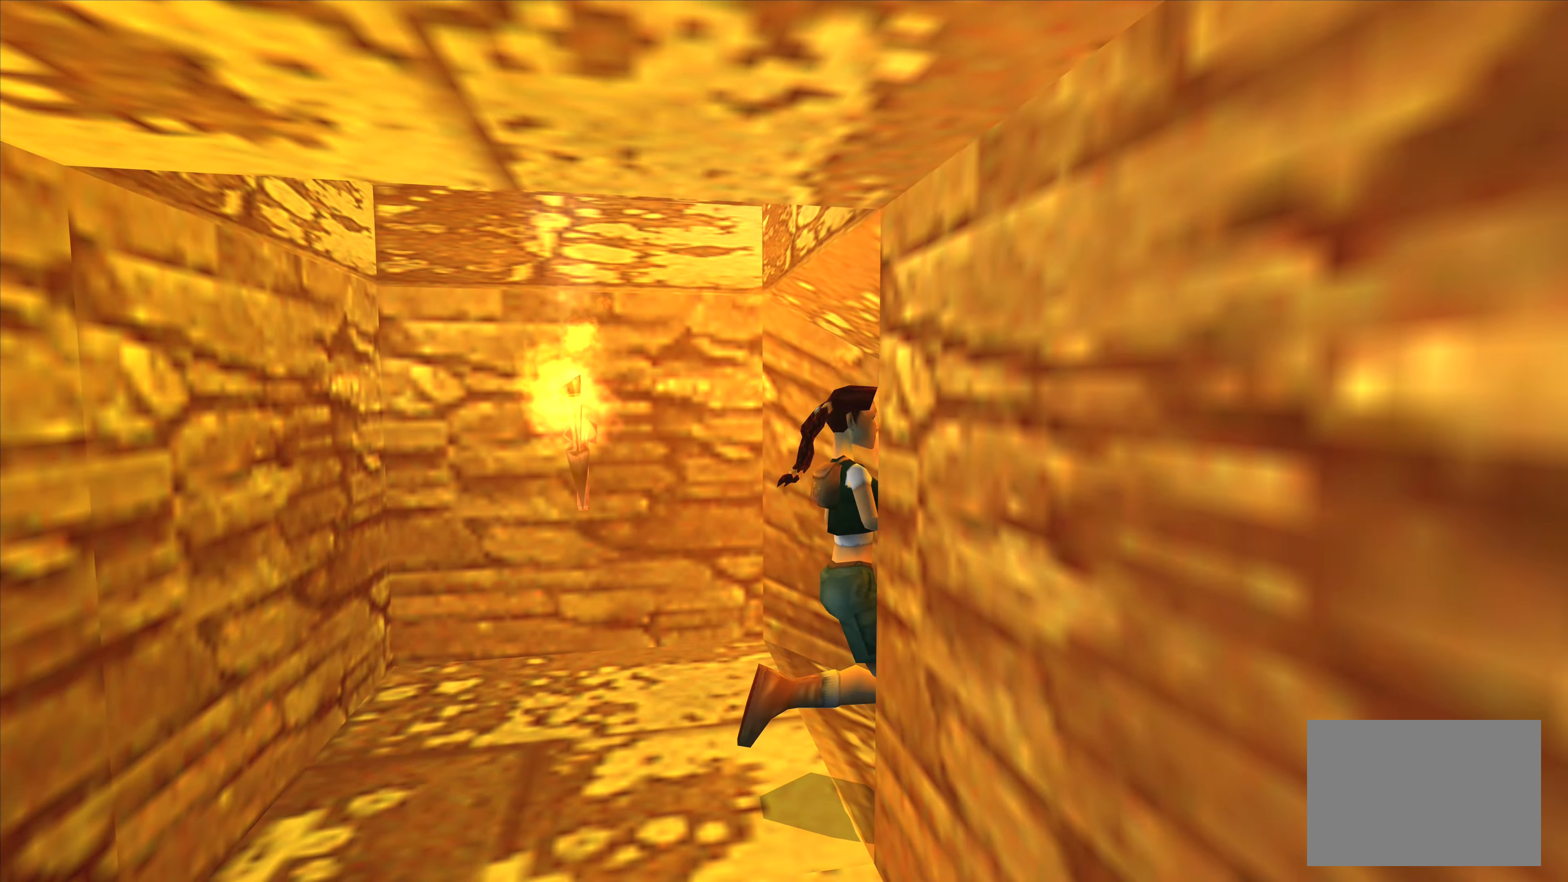
{"buttons": [], "left_stick": "left", "right_stick": "center", "events": [[400, "left_stick", "left"]]}
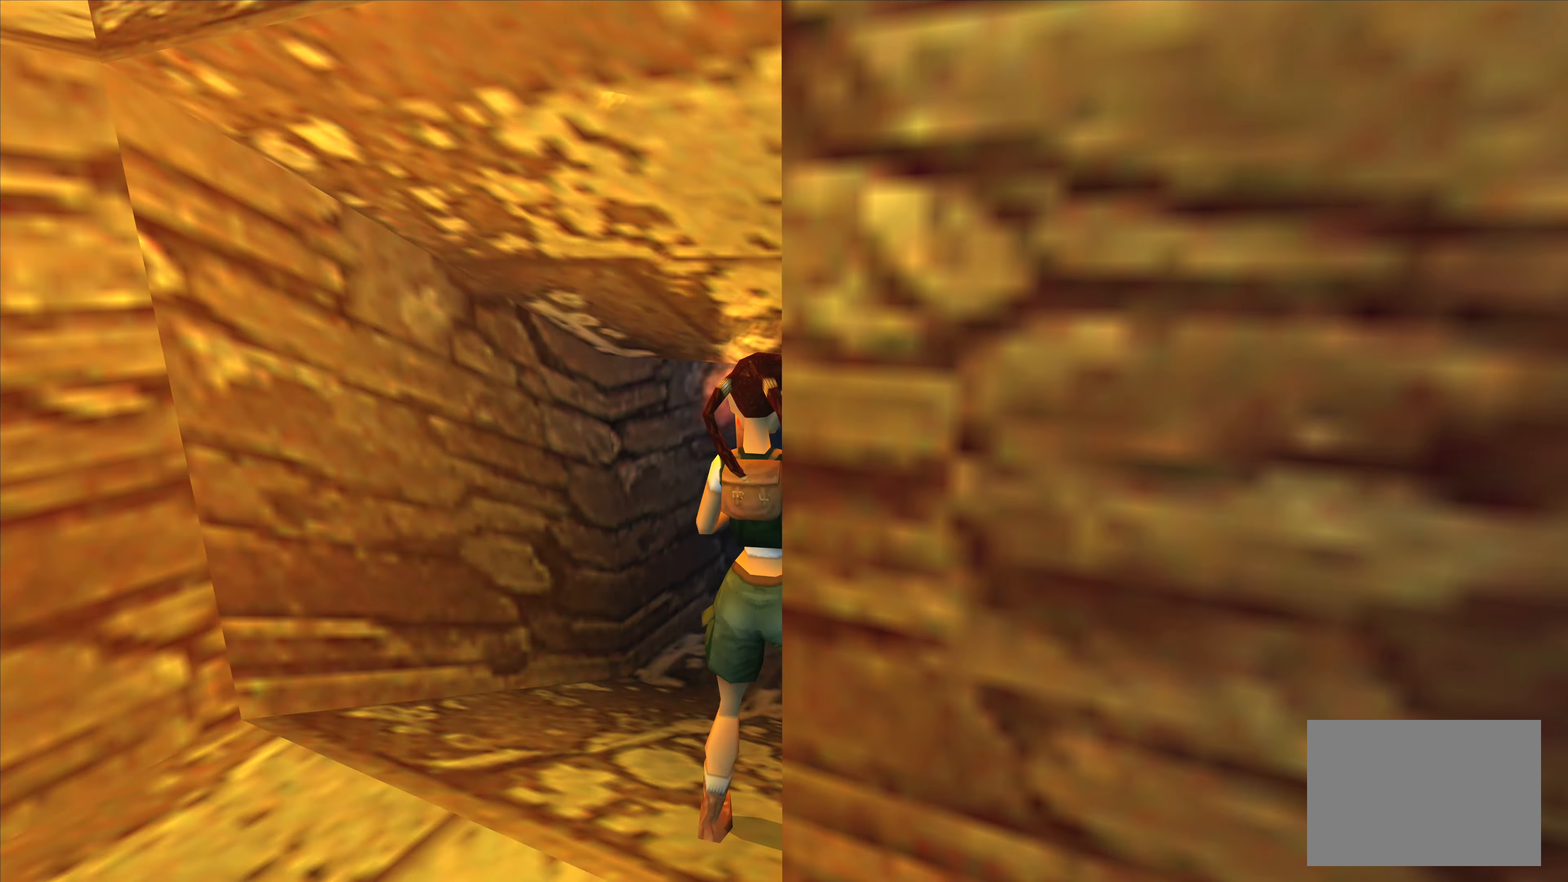
{"buttons": [], "left_stick": "center", "right_stick": "center", "events": [[217, "left_stick", "center"]]}
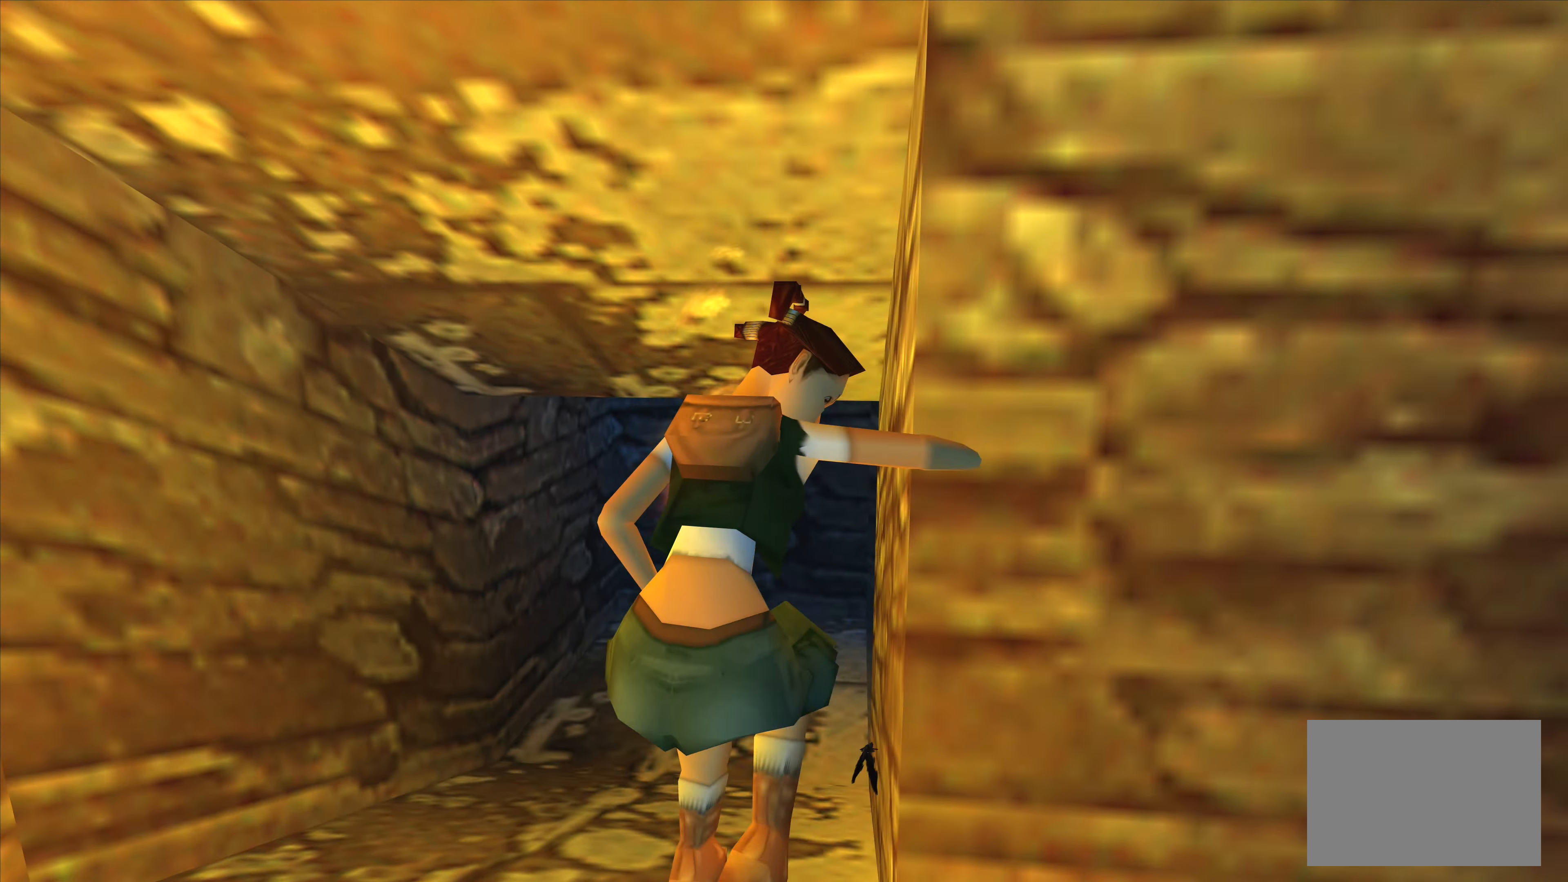
{"buttons": [], "left_stick": "left", "right_stick": "center", "events": [[433, "left_stick", "left"]]}